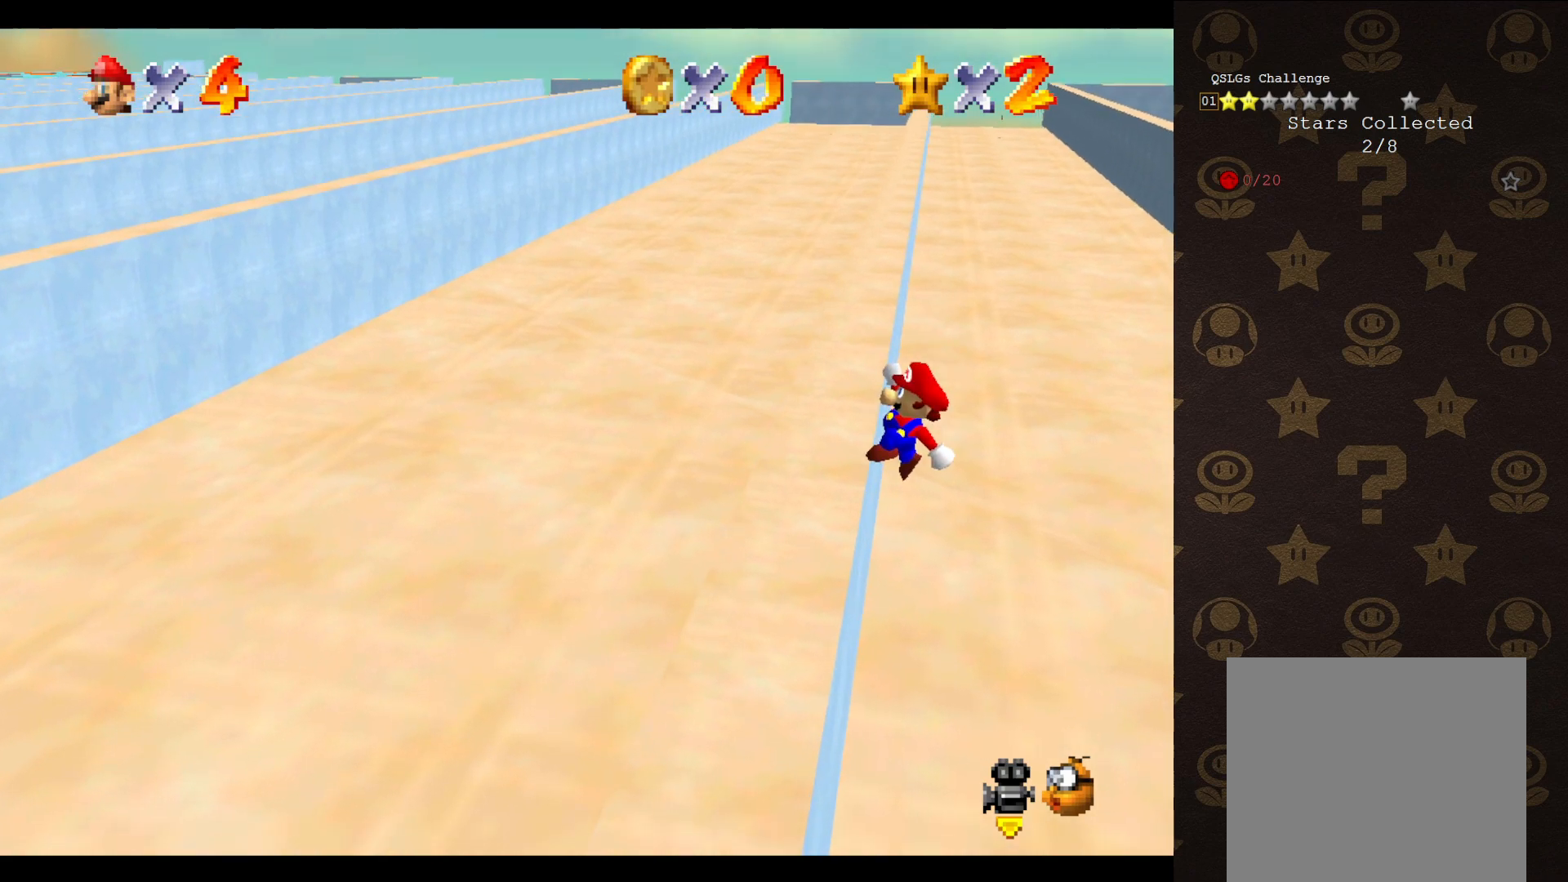
Gameplay with a controller (Nintendo layout); each line is a JSON object with the inputs held at the frame after it. "events" lists button and stick changes between this image and that frame as [ms after this image, input, new state], when the widget could be followed in between. Not read: L3 R3 Z.
{"buttons": [], "left_stick": "up-left", "events": [[117, "A", "up"]]}
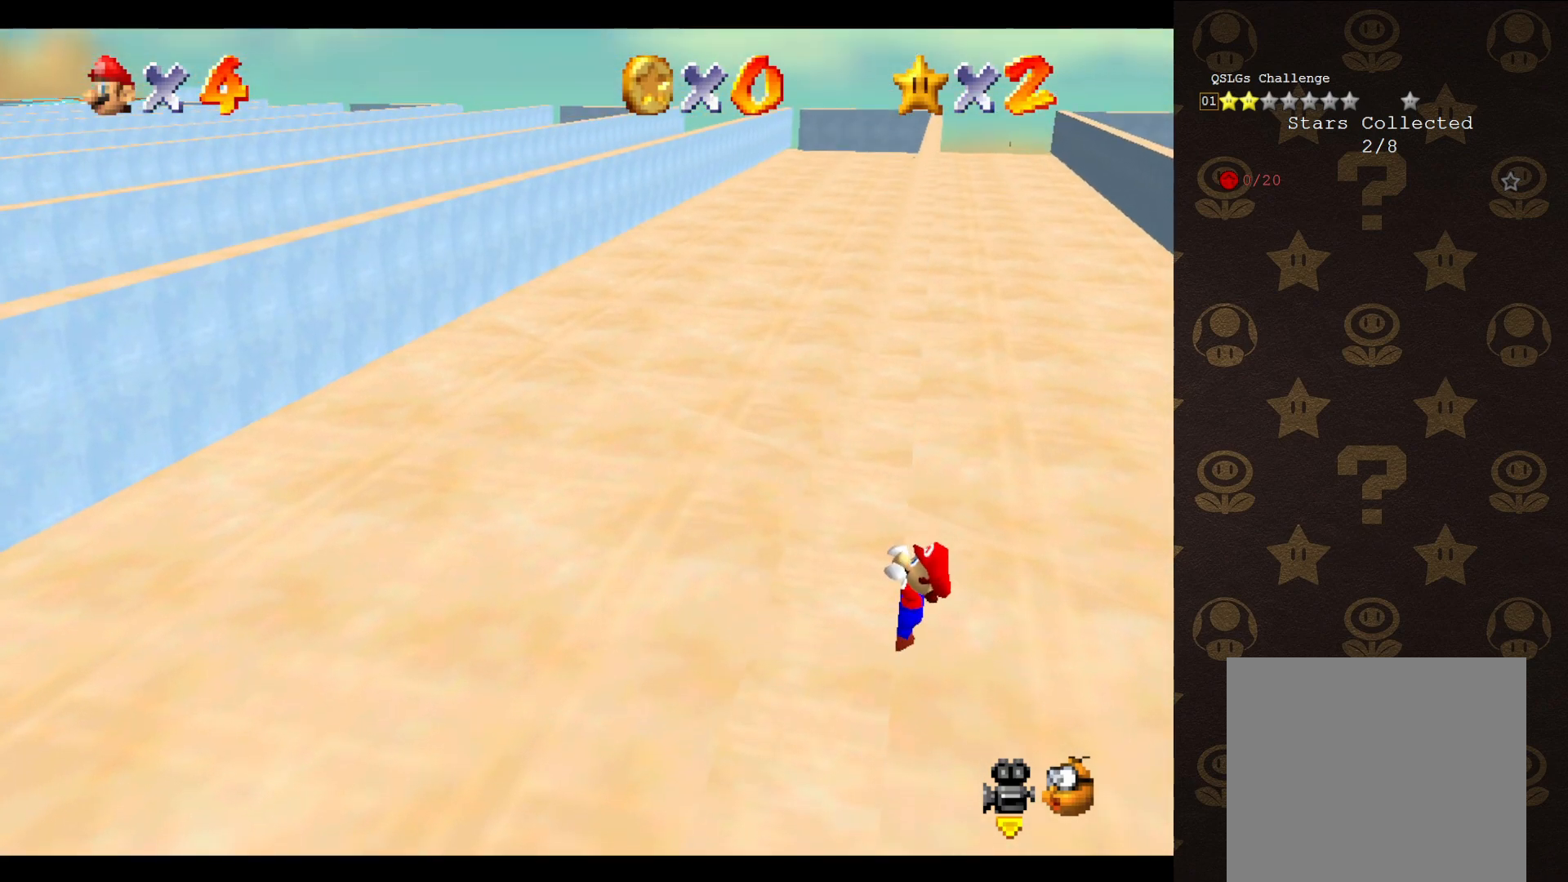
{"buttons": [], "left_stick": "center", "events": [[233, "left_stick", "center"]]}
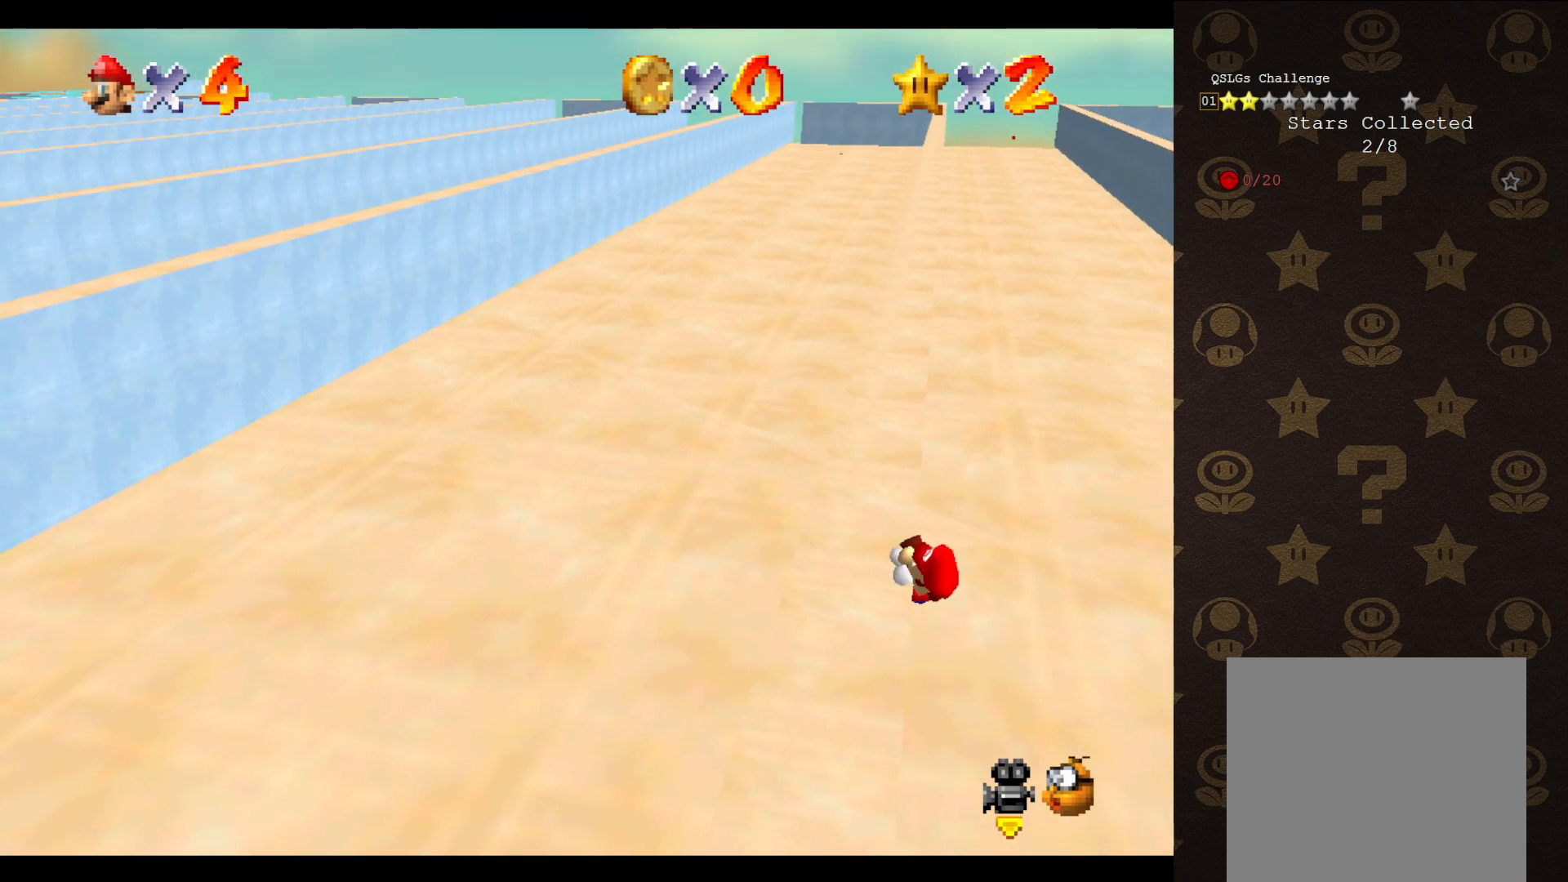
{"buttons": [], "left_stick": "center", "events": []}
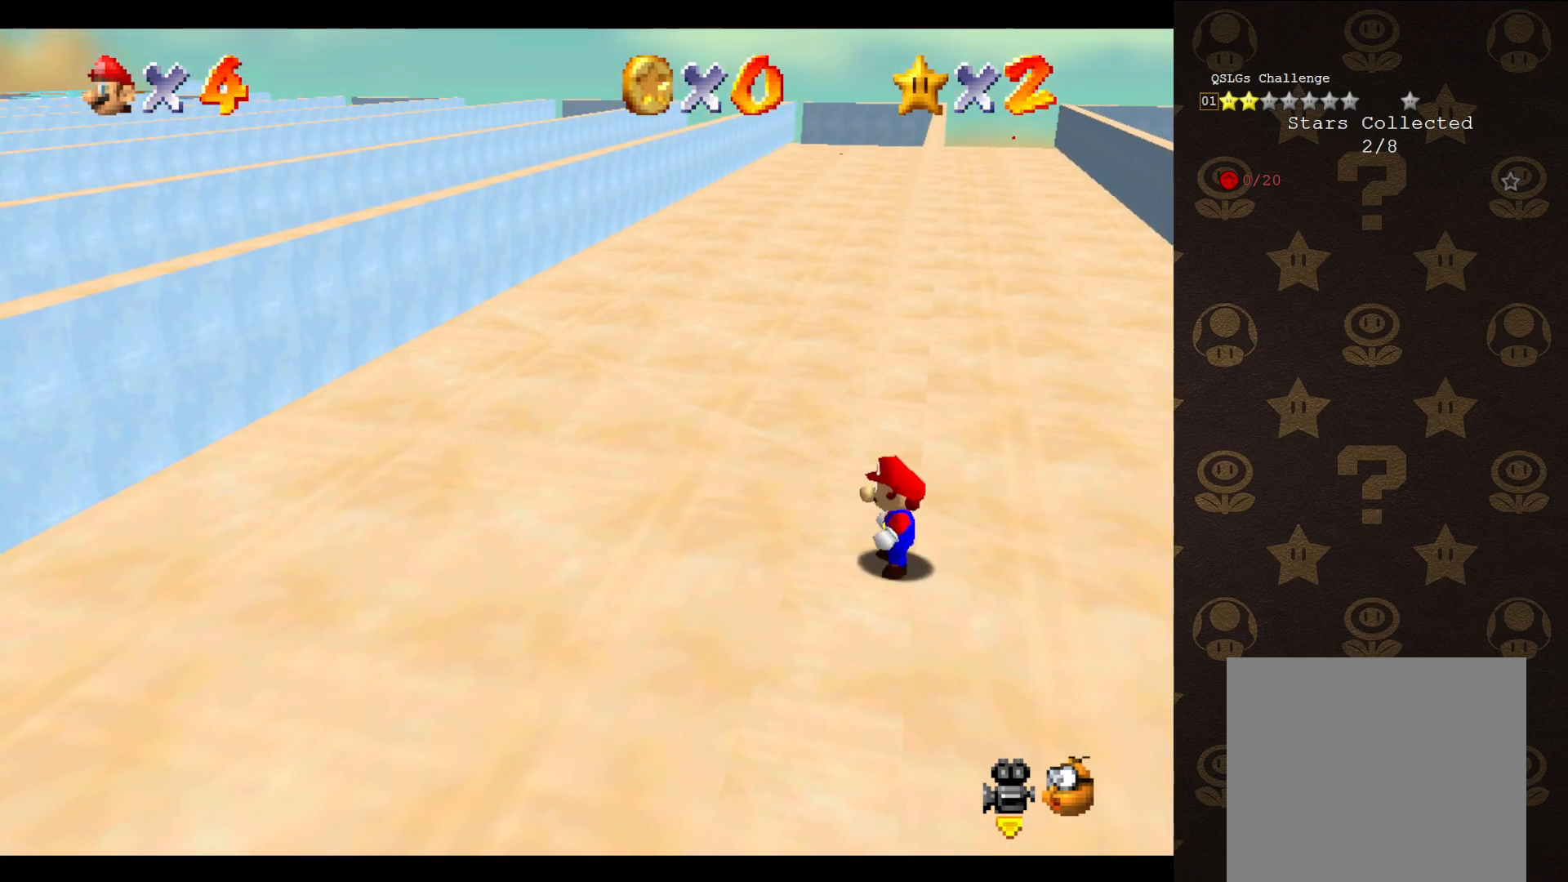
{"buttons": ["A"], "left_stick": "up", "events": [[50, "A", "down"], [83, "left_stick", "up-right"], [500, "left_stick", "up"]]}
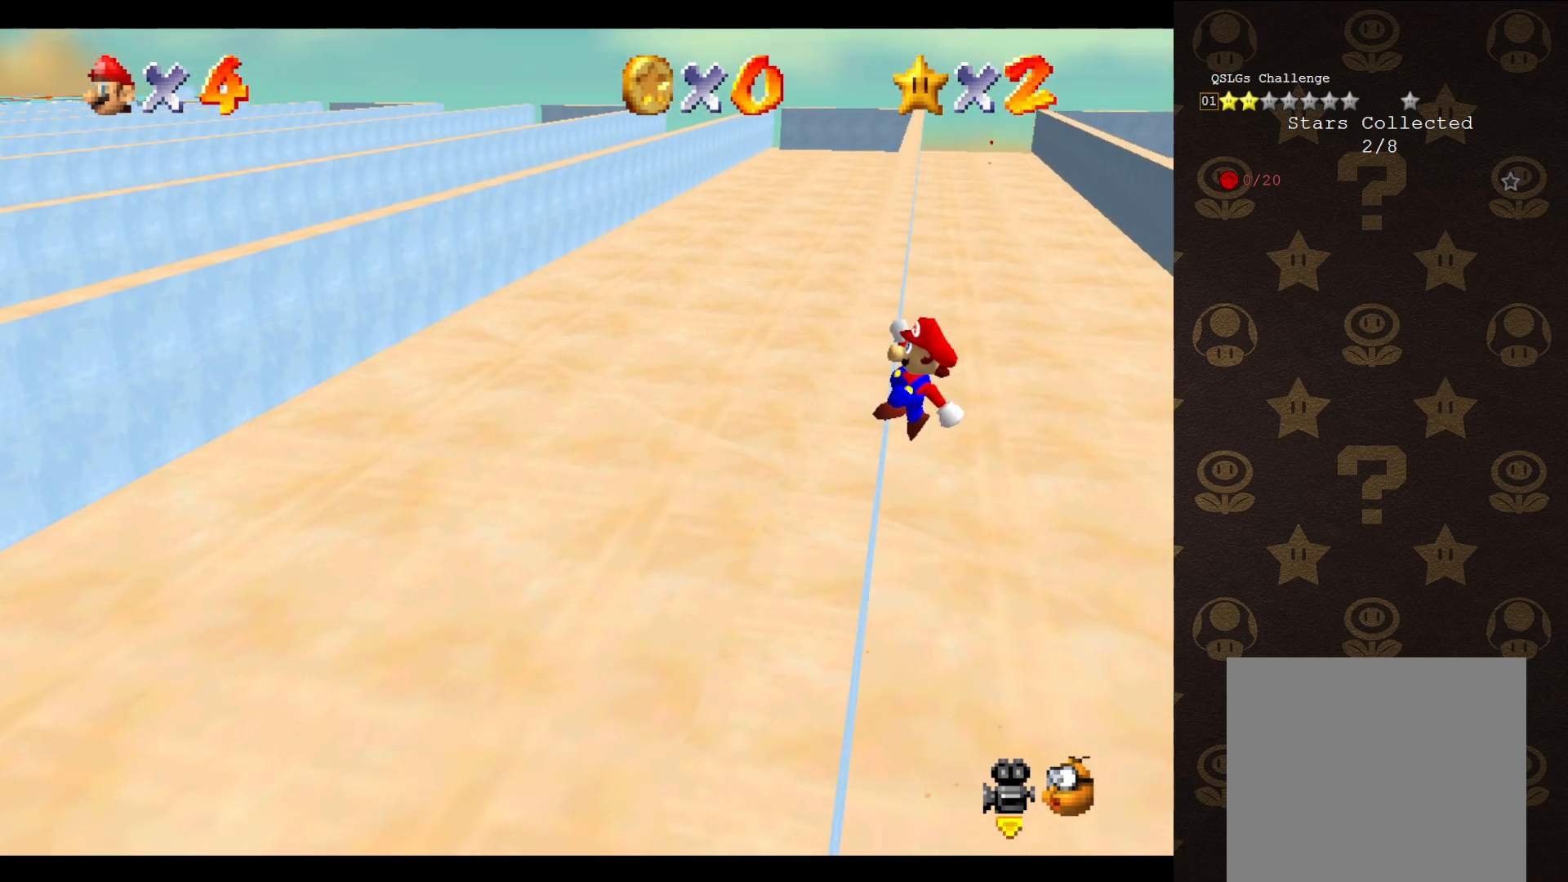
{"buttons": [], "left_stick": "up-left", "events": [[50, "left_stick", "up-left"], [350, "A", "up"]]}
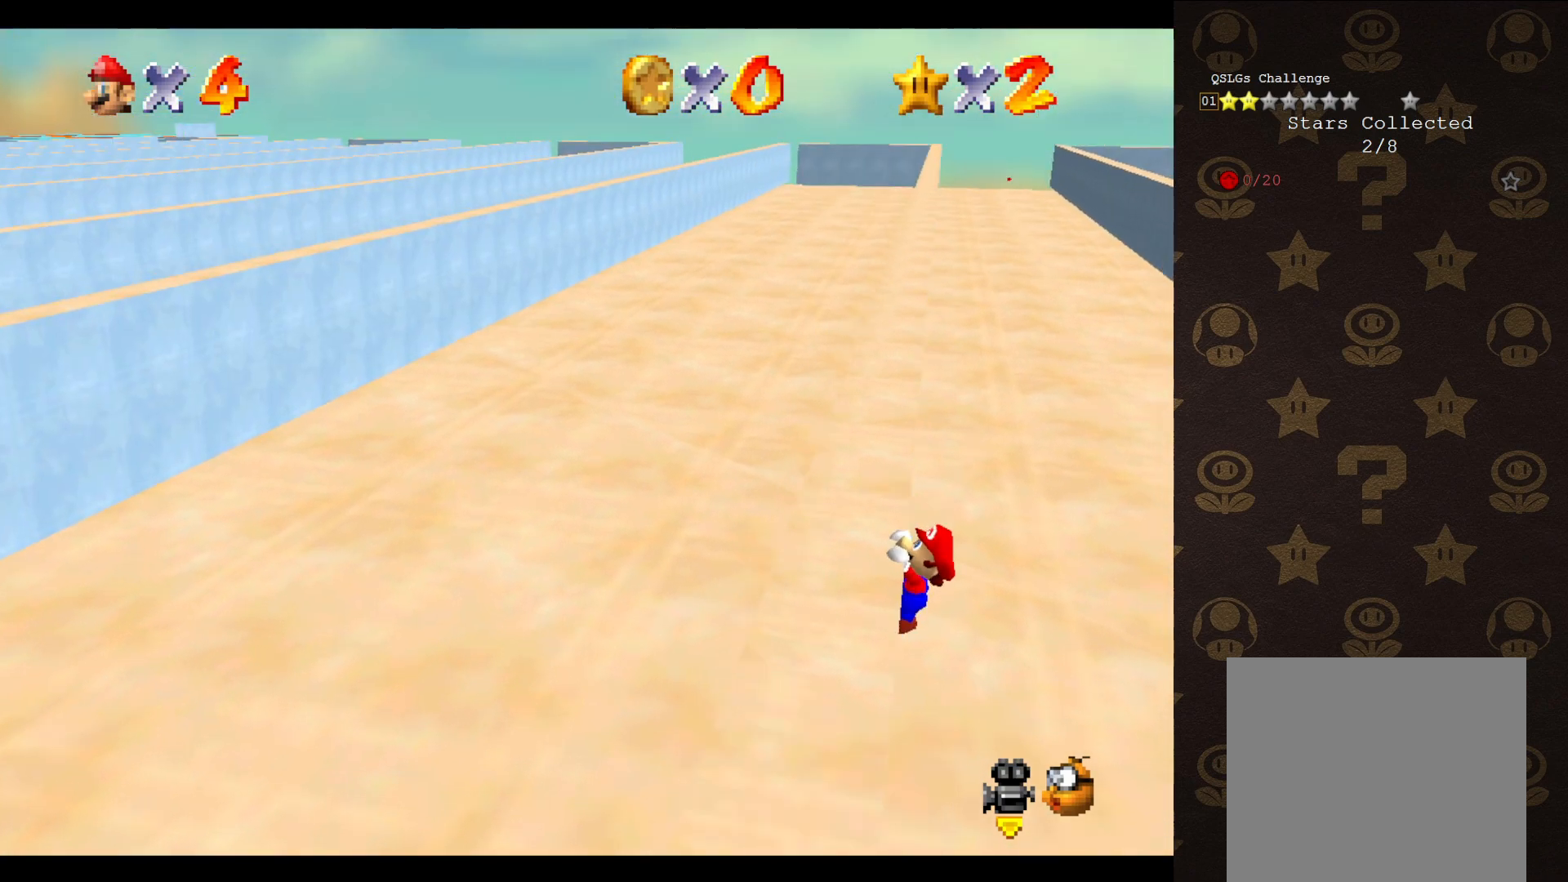
{"buttons": [], "left_stick": "center", "events": [[317, "left_stick", "center"]]}
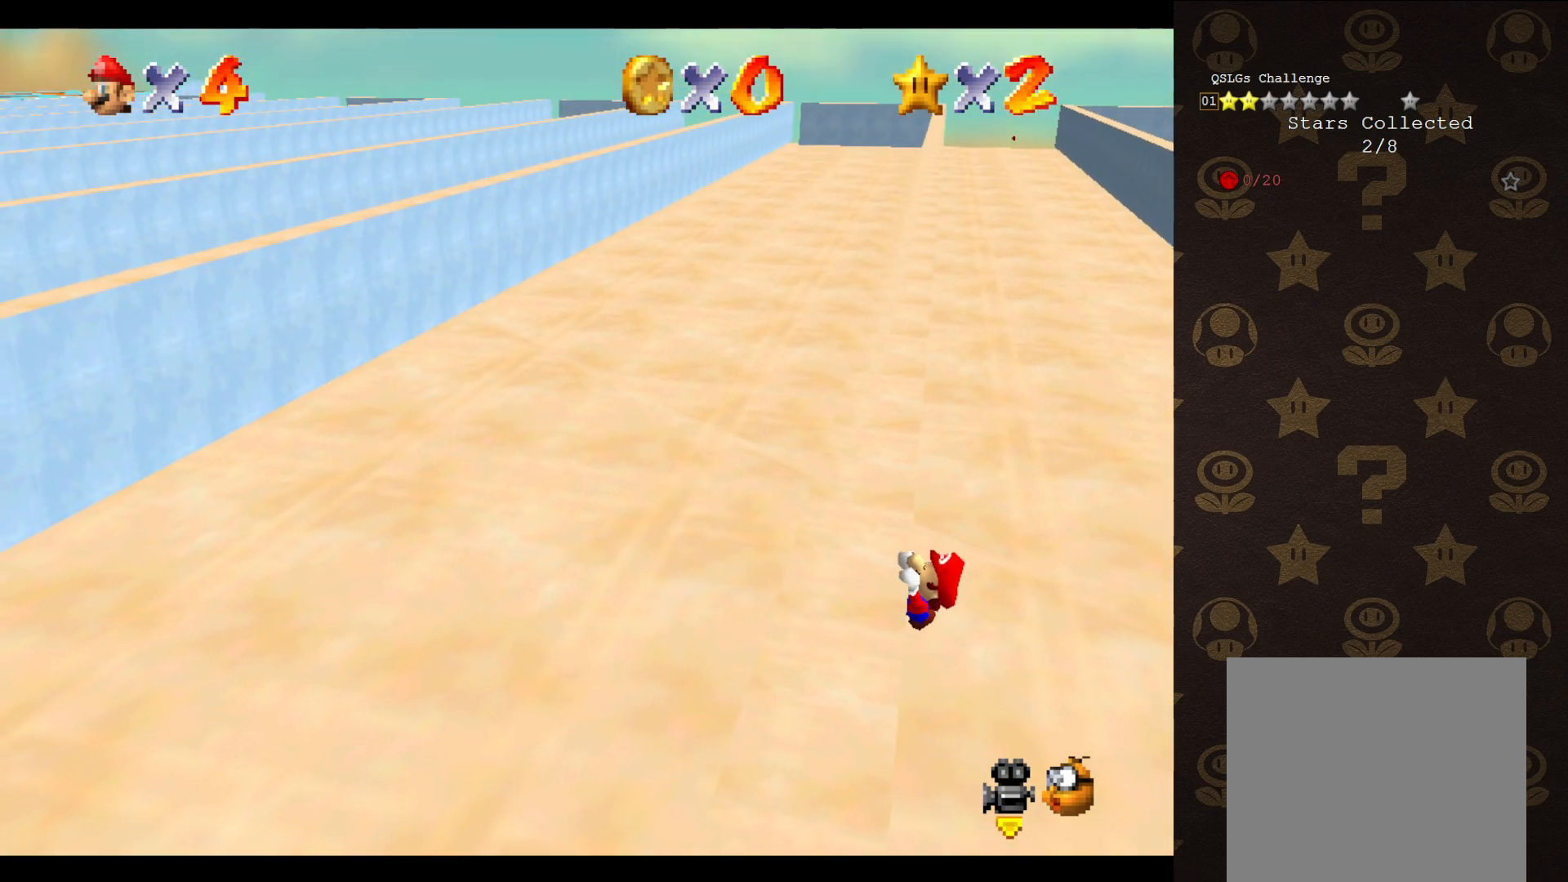
{"buttons": [], "left_stick": "center", "events": []}
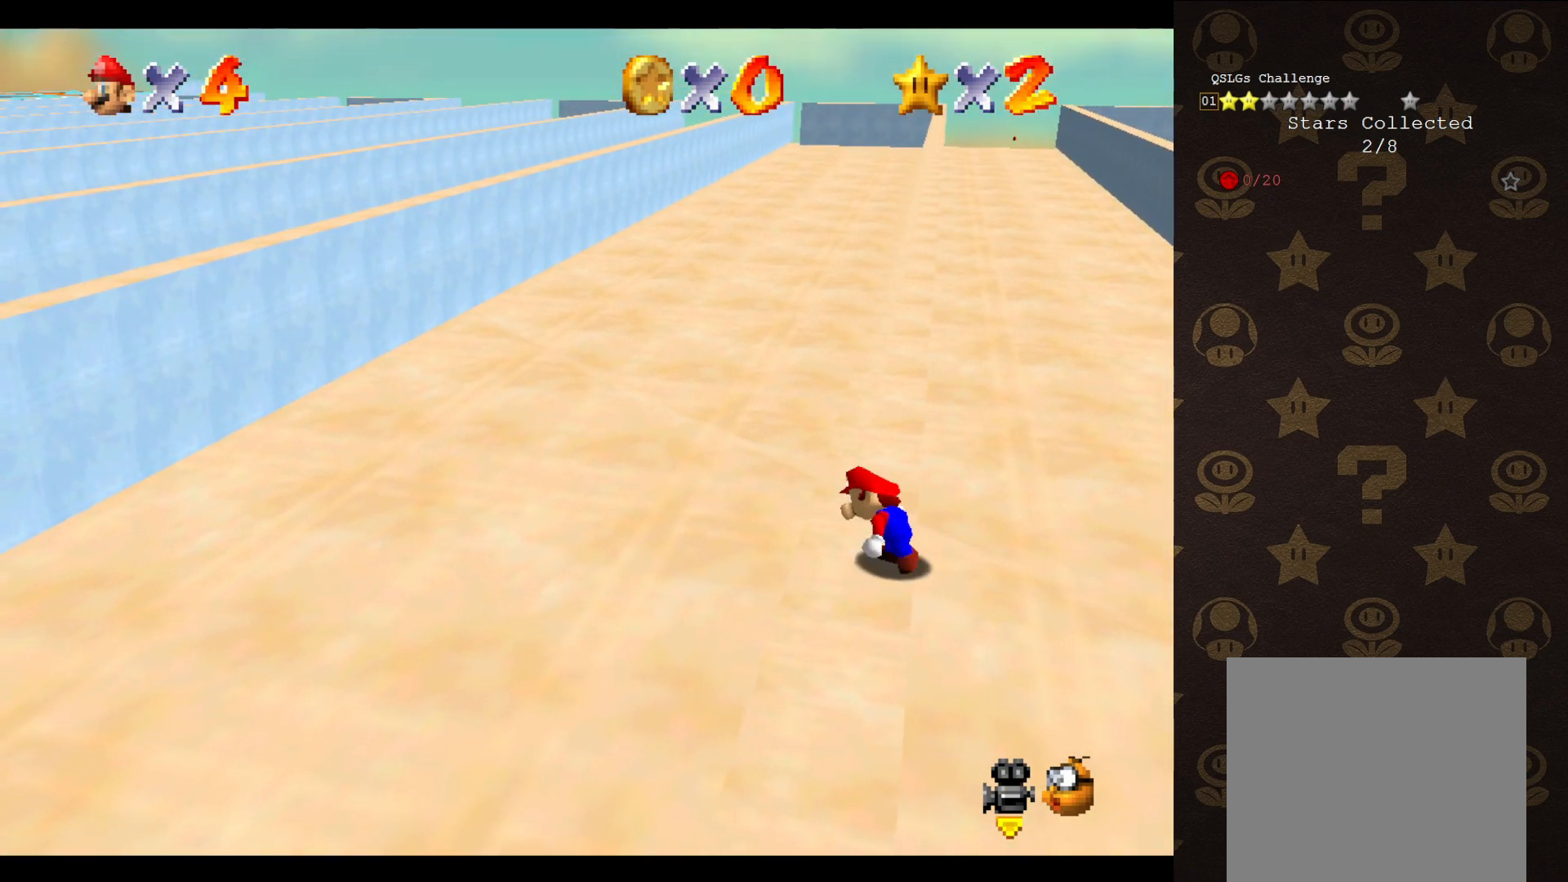
{"buttons": ["A"], "left_stick": "up-right", "events": [[267, "A", "down"], [300, "left_stick", "up-right"]]}
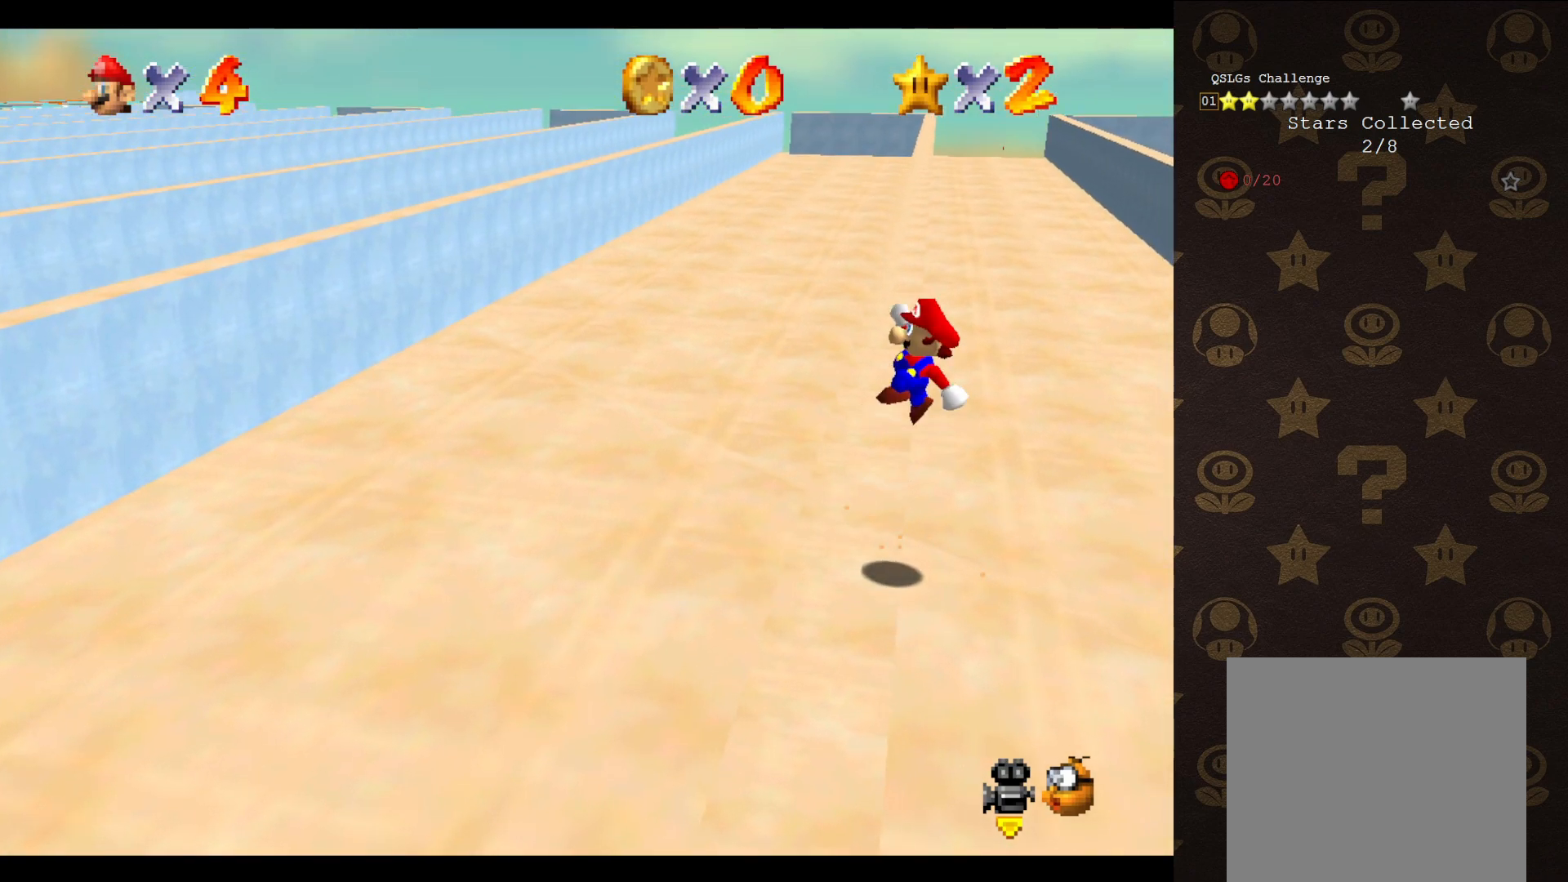
{"buttons": ["A"], "left_stick": "up-left", "events": [[267, "left_stick", "up-left"]]}
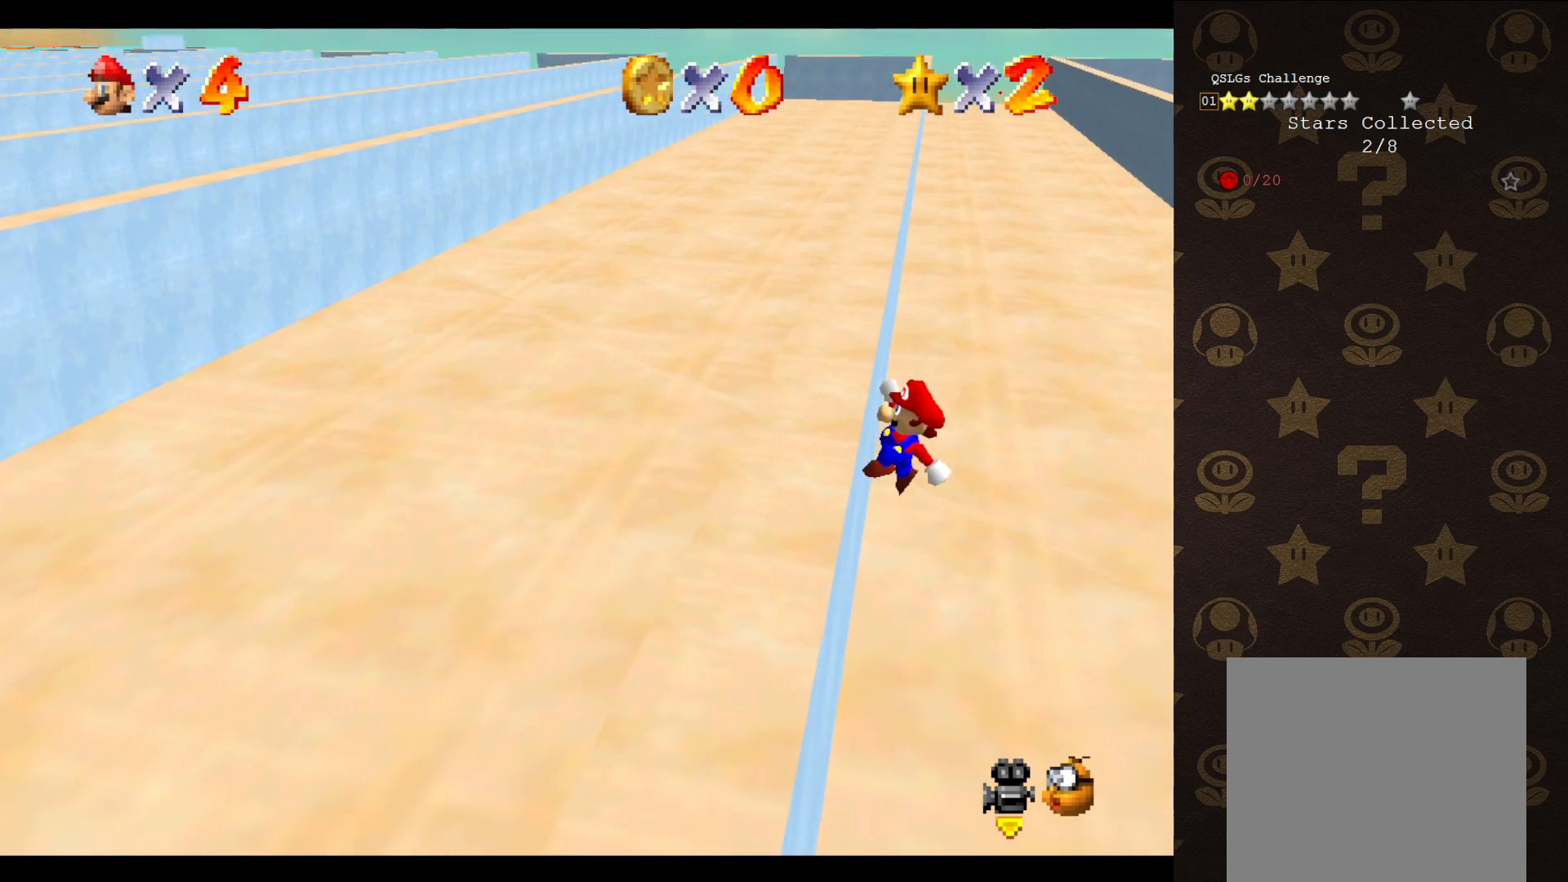
{"buttons": [], "left_stick": "up-left", "events": [[167, "A", "up"]]}
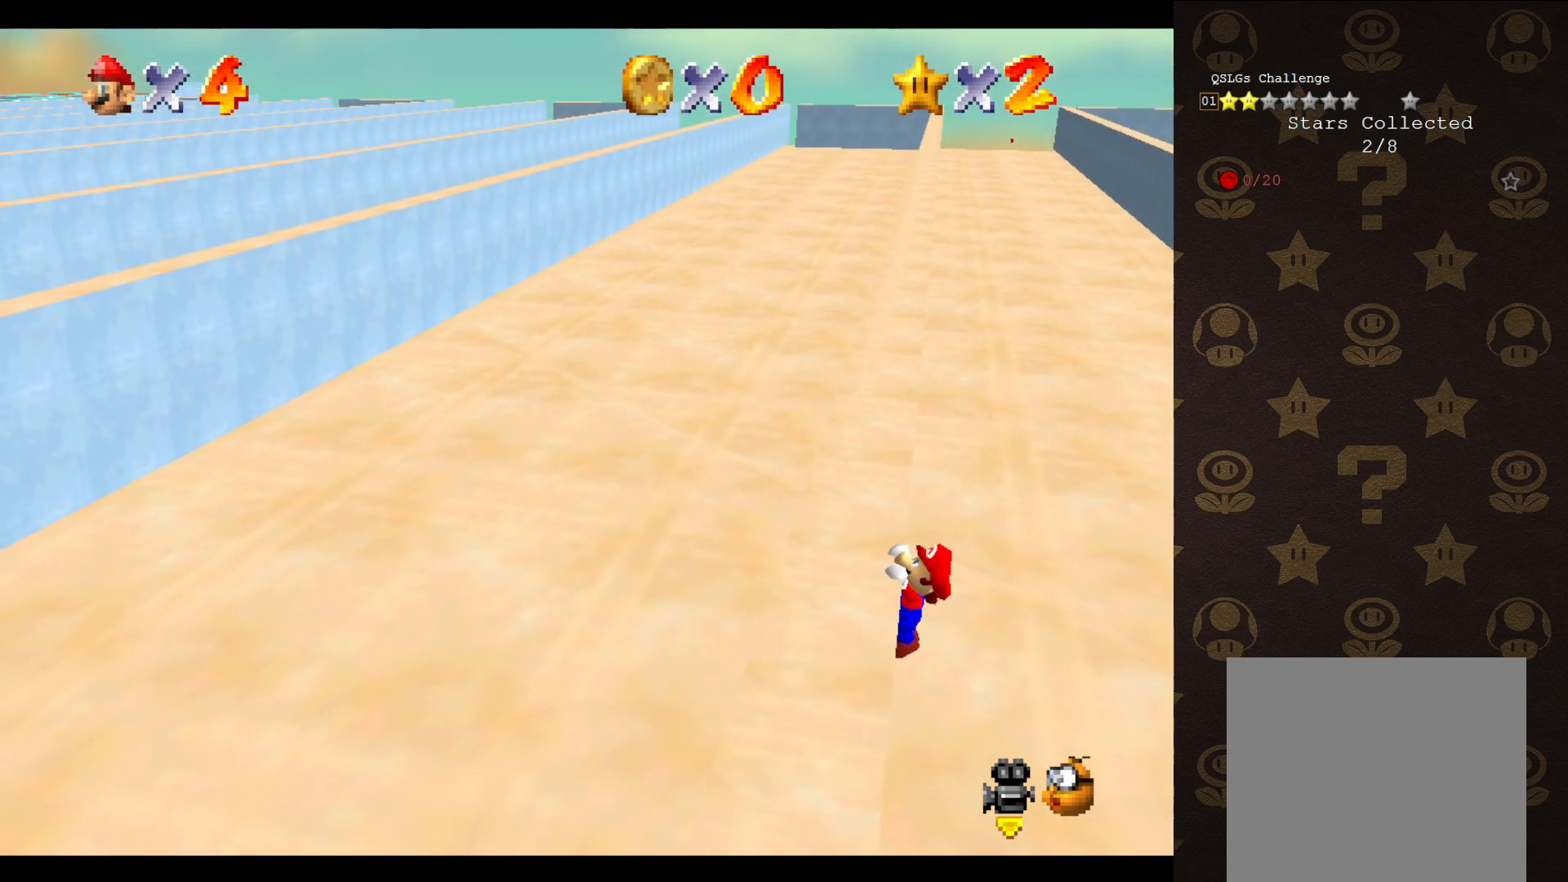
{"buttons": [], "left_stick": "center", "events": [[100, "left_stick", "center"]]}
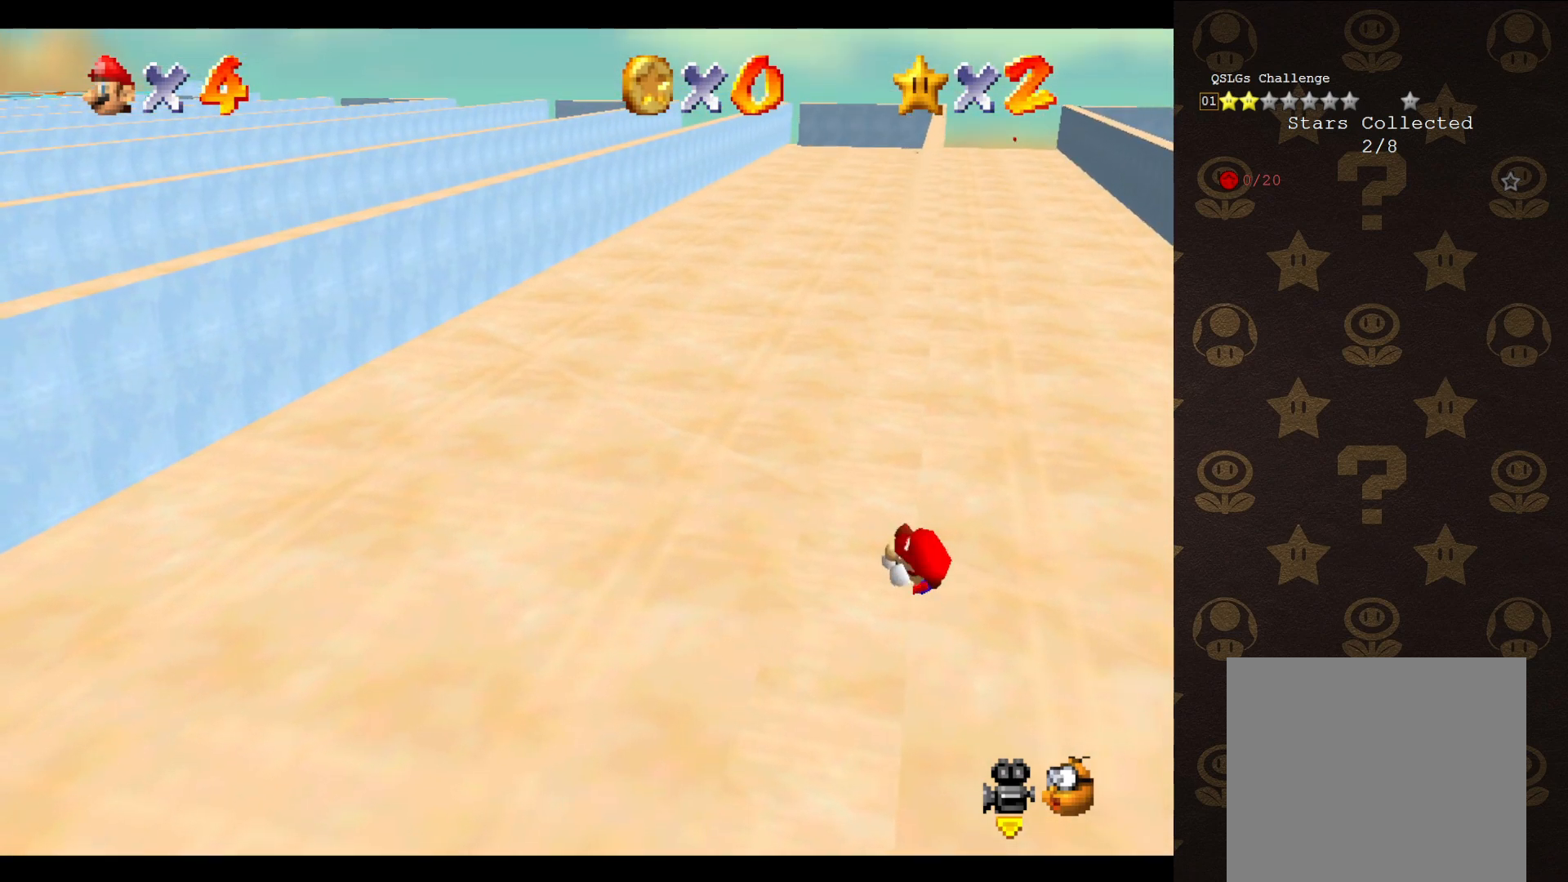
{"buttons": ["A"], "left_stick": "up-right", "events": [[433, "A", "down"], [500, "left_stick", "up-right"]]}
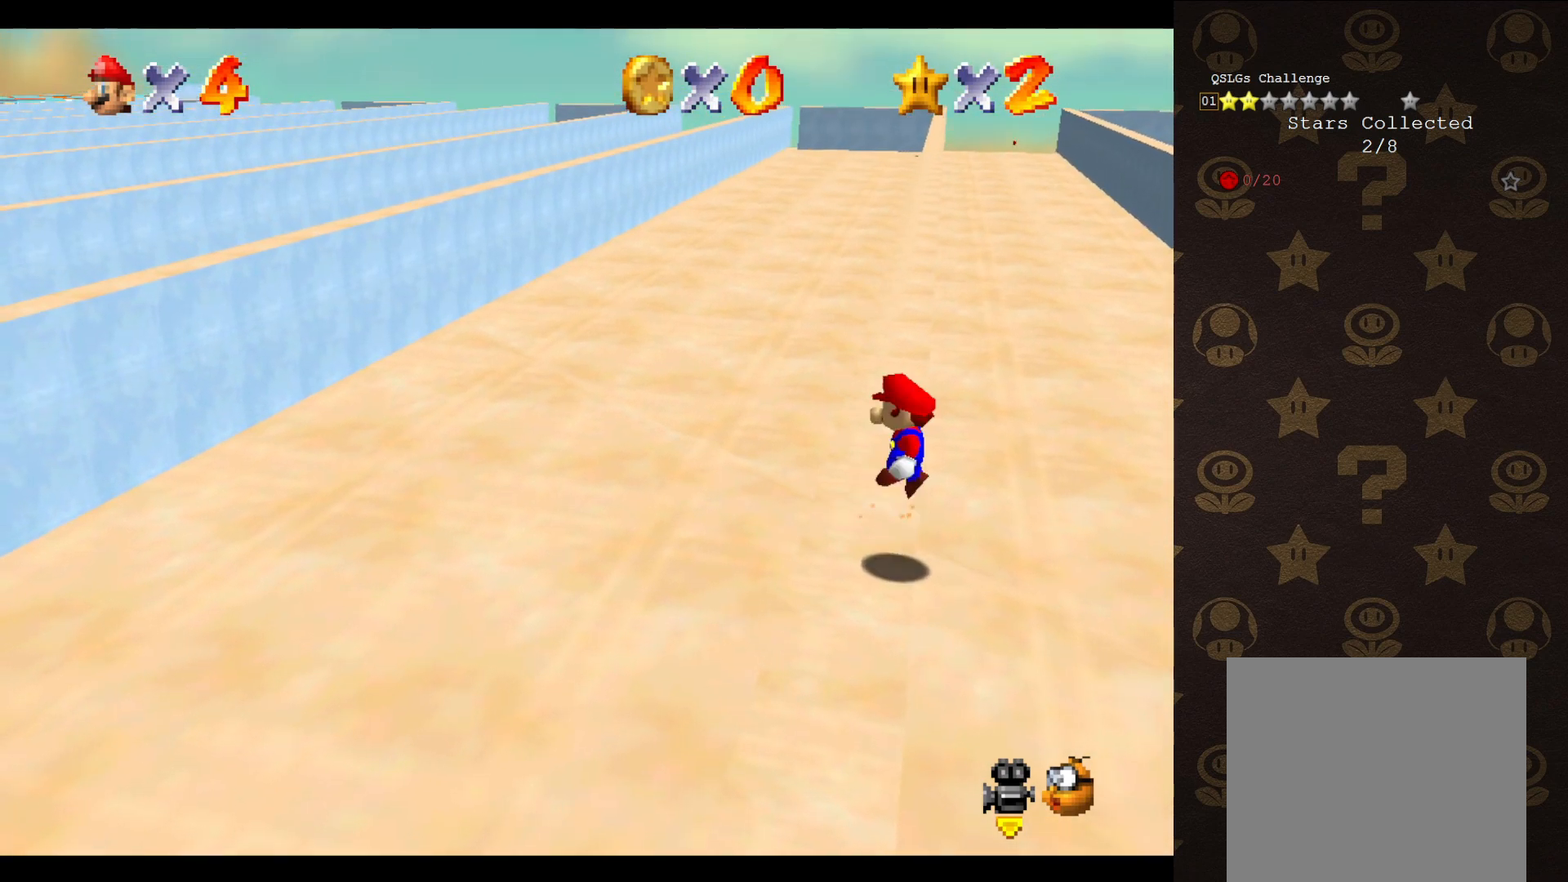
{"buttons": ["A"], "left_stick": "up-left", "events": [[483, "left_stick", "up-left"]]}
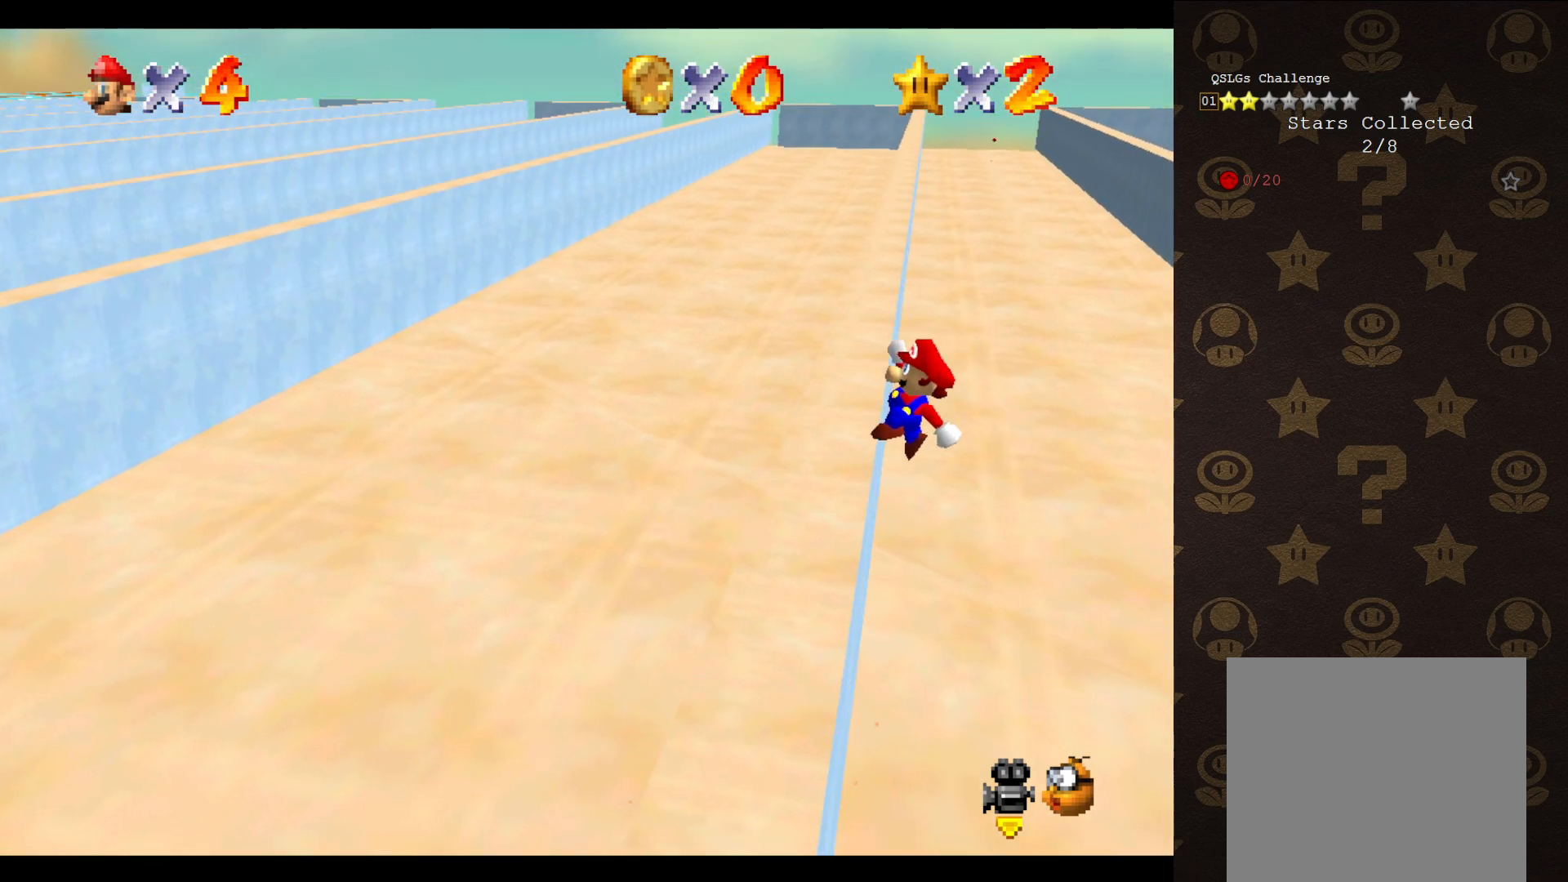
{"buttons": [], "left_stick": "up-left", "events": [[217, "A", "up"]]}
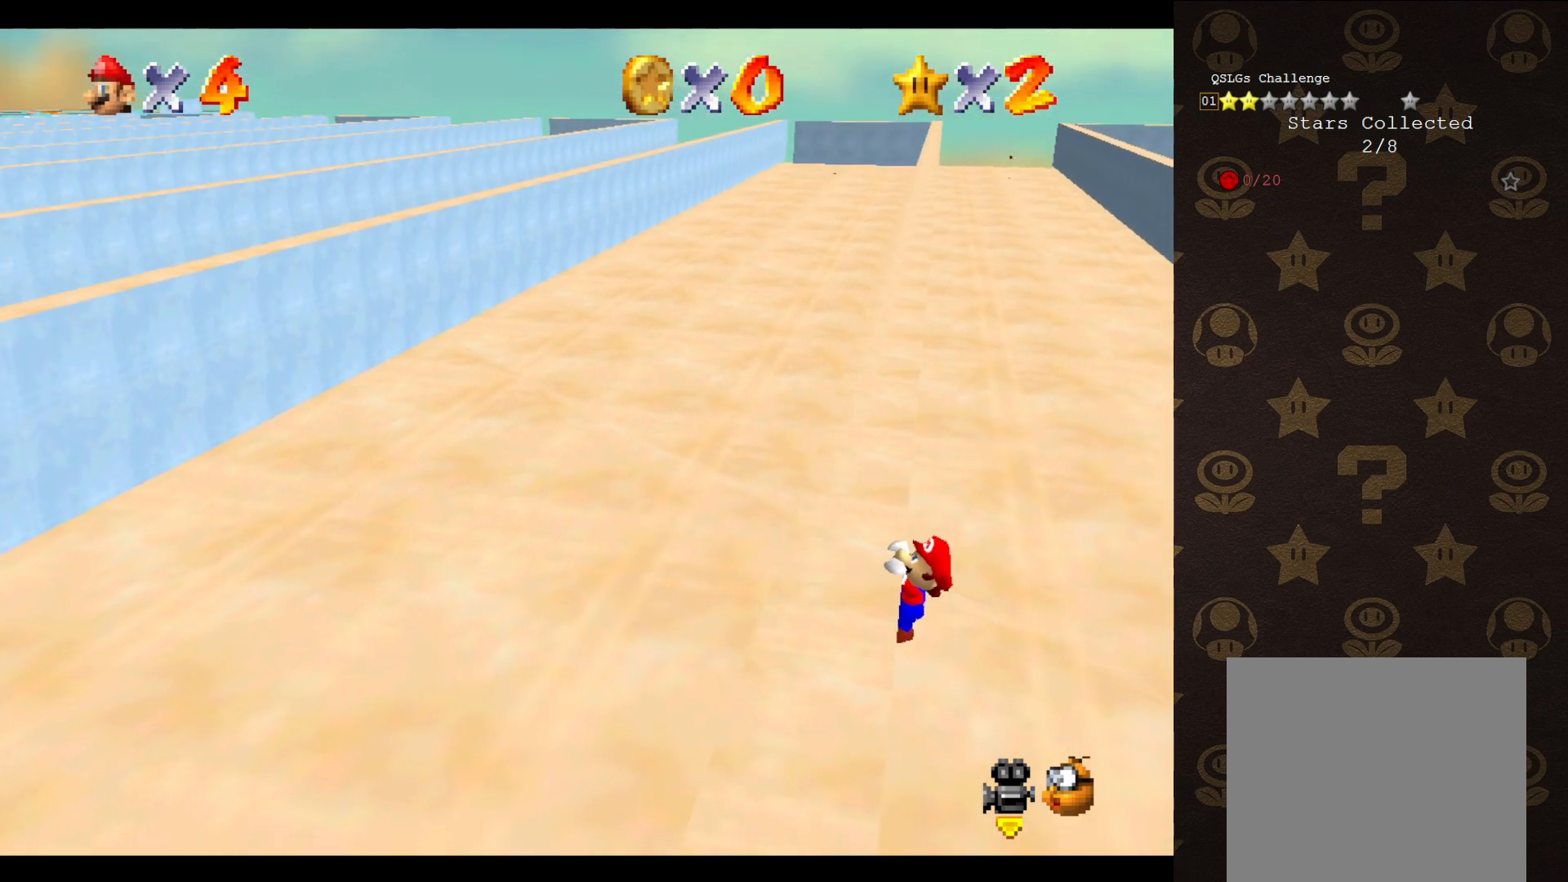
{"buttons": [], "left_stick": "center", "events": [[217, "left_stick", "center"]]}
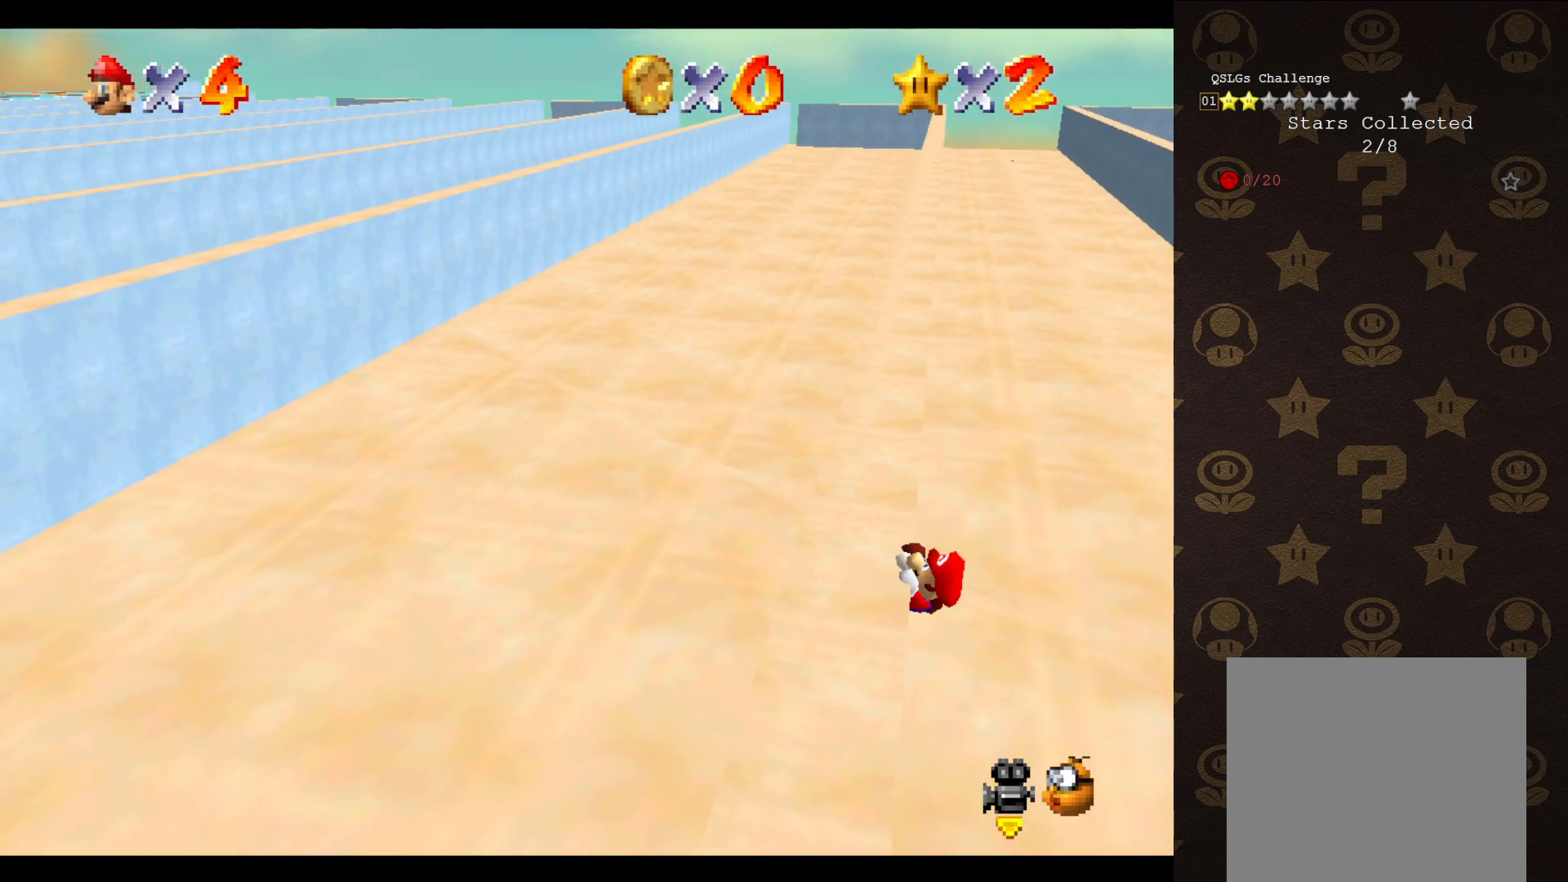
{"buttons": [], "left_stick": "center", "events": []}
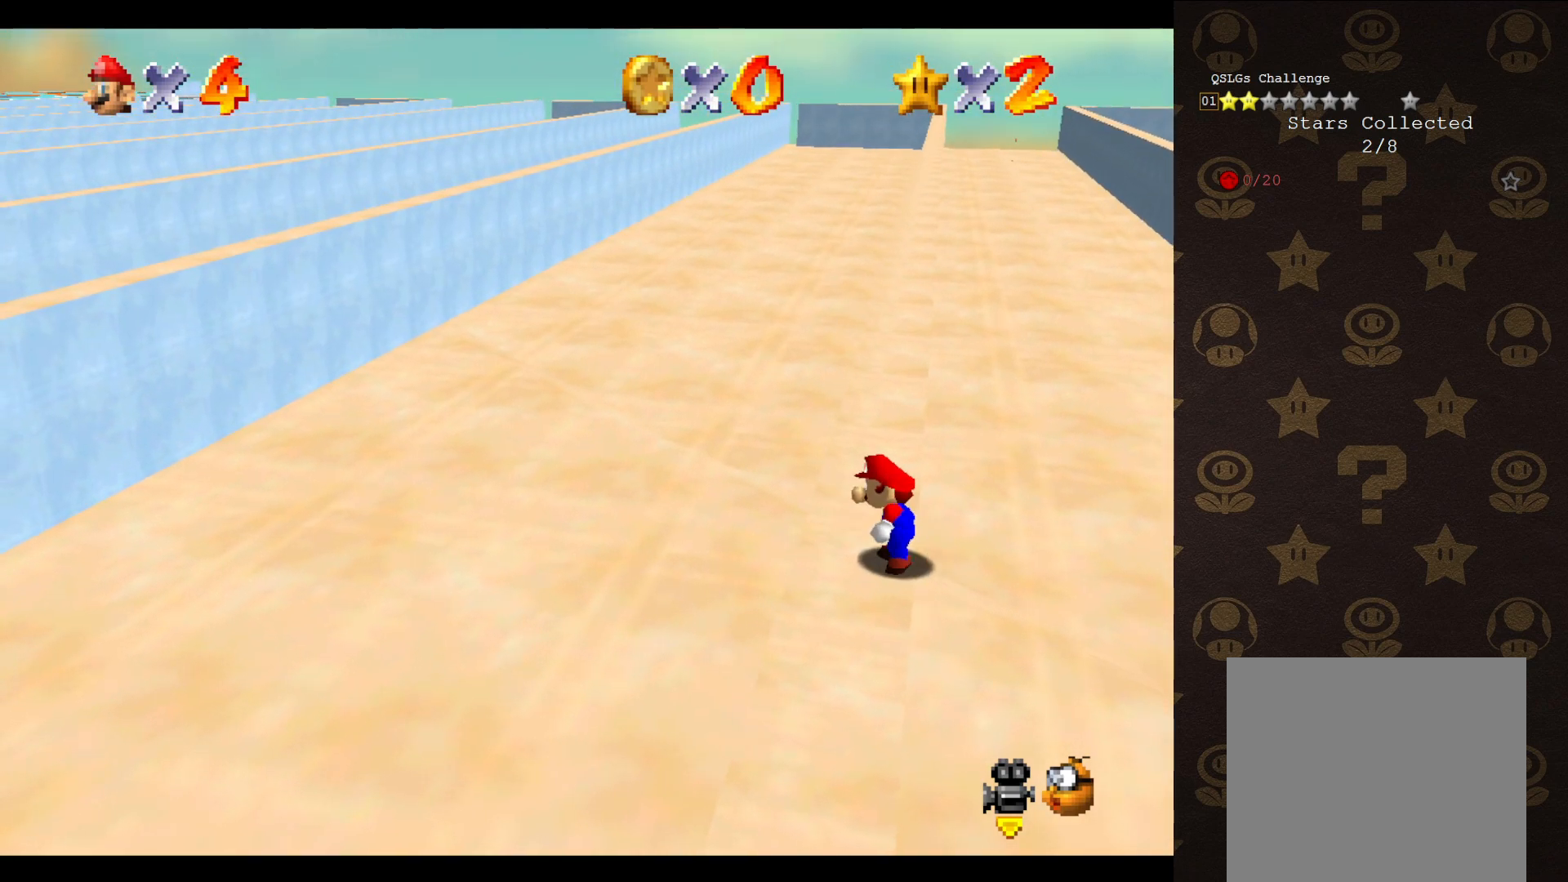
{"buttons": ["A"], "left_stick": "up-right", "events": [[167, "A", "down"], [217, "left_stick", "up-right"]]}
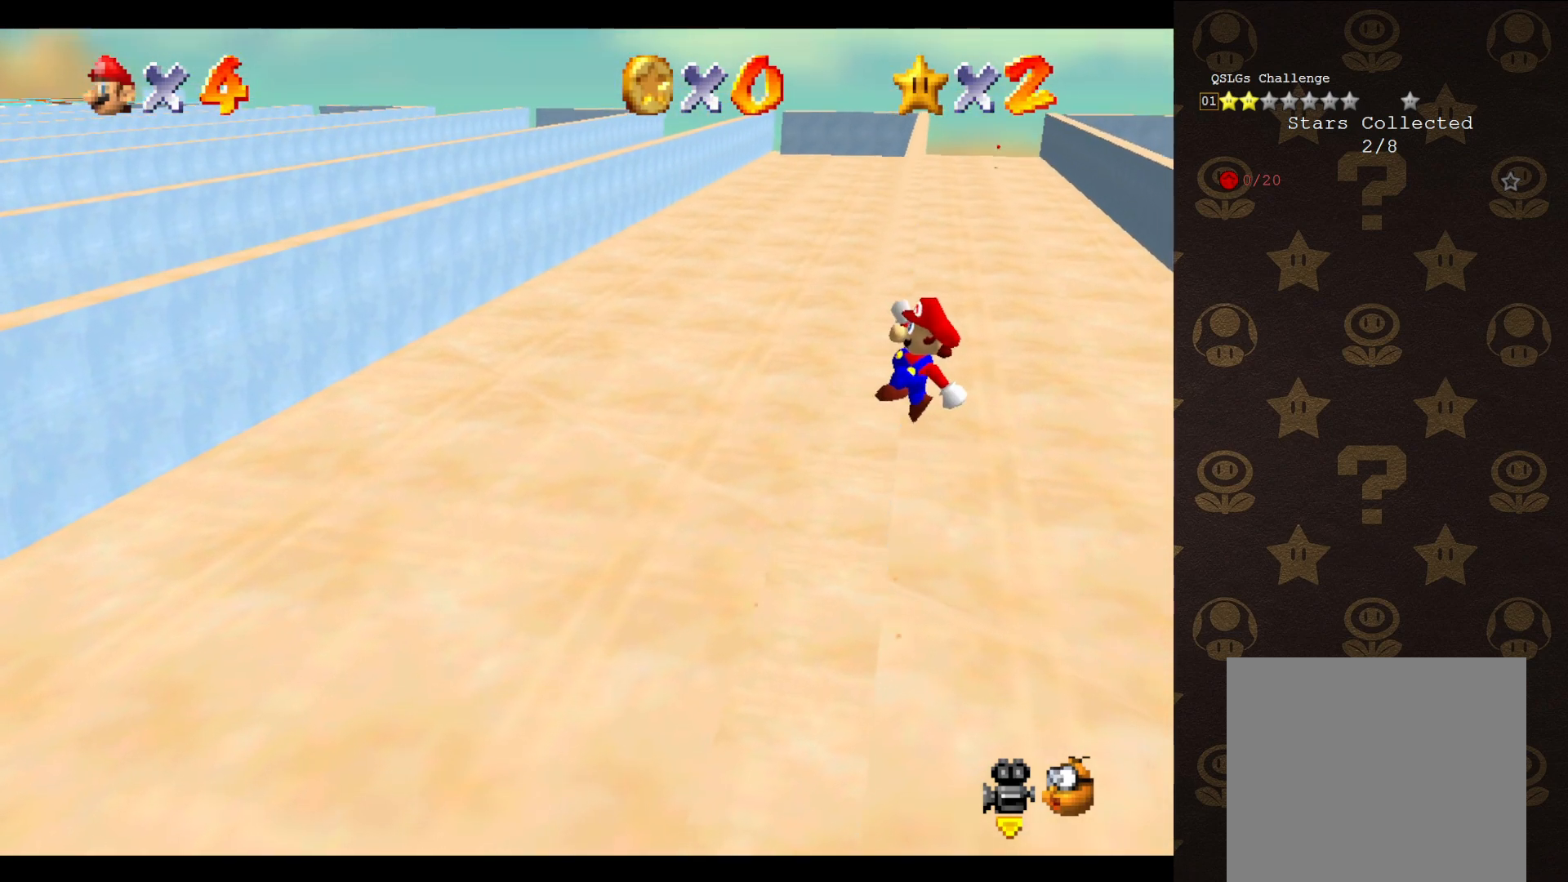
{"buttons": ["A"], "left_stick": "up-left", "events": [[83, "left_stick", "up"], [183, "left_stick", "up-left"]]}
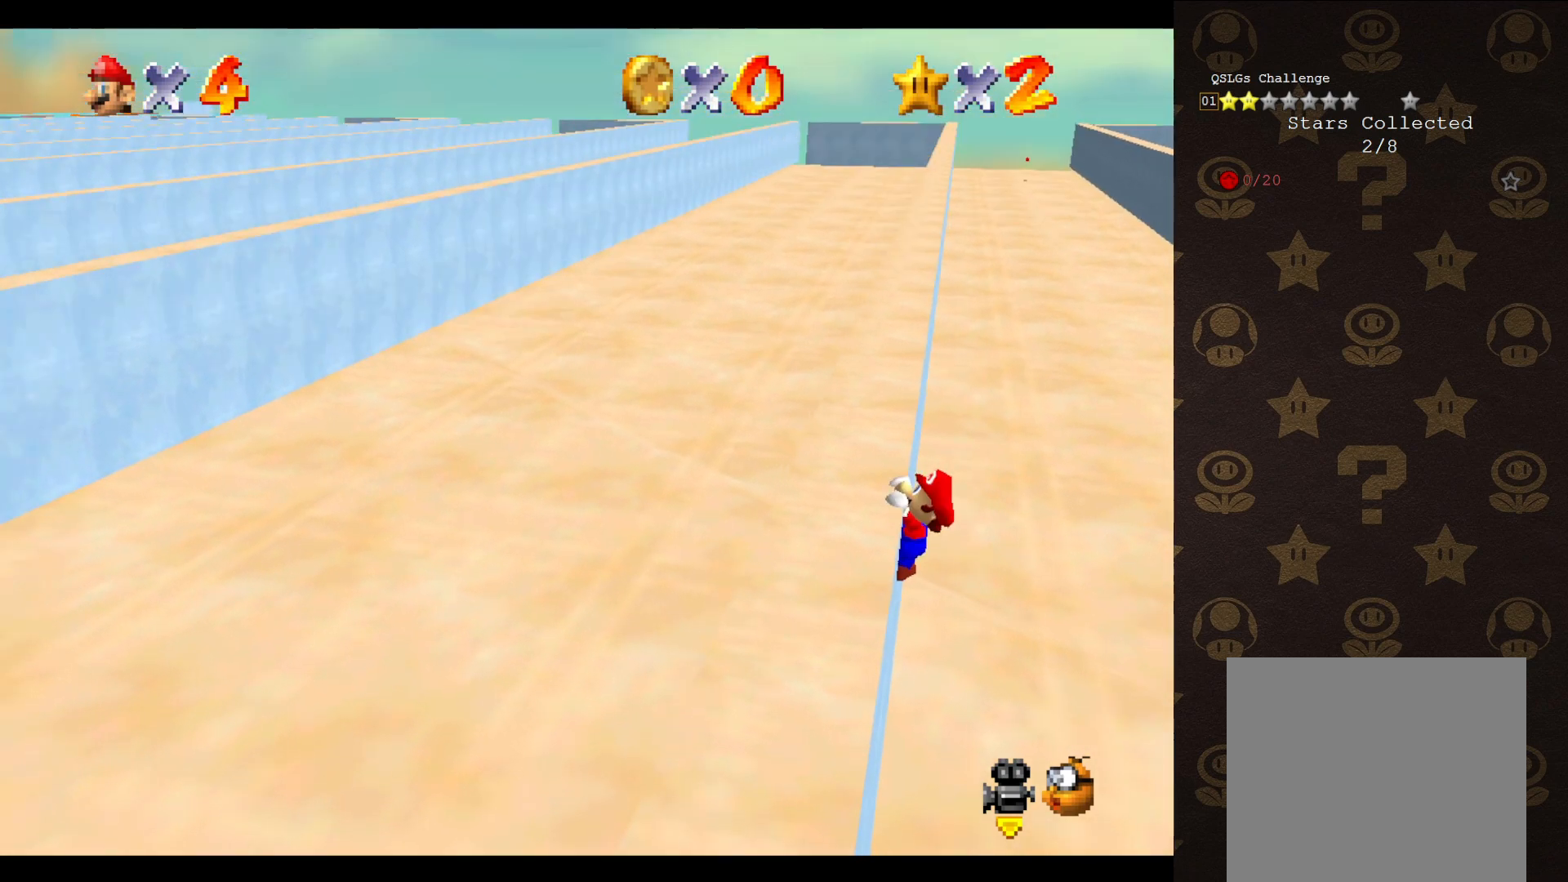
{"buttons": [], "left_stick": "center", "events": [[17, "A", "up"], [500, "left_stick", "center"]]}
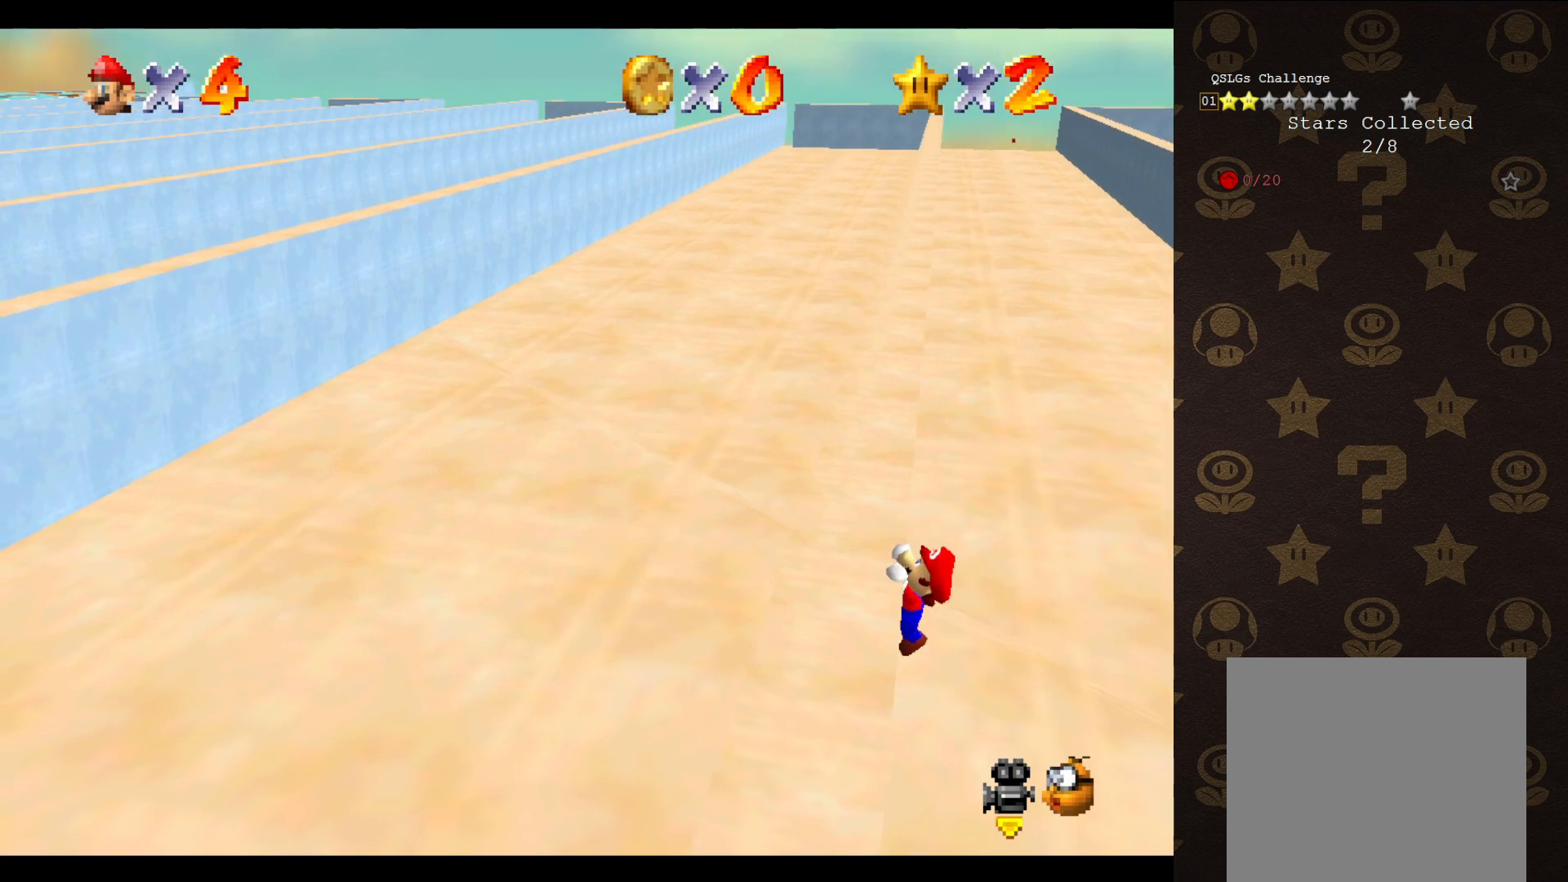
{"buttons": [], "left_stick": "center", "events": []}
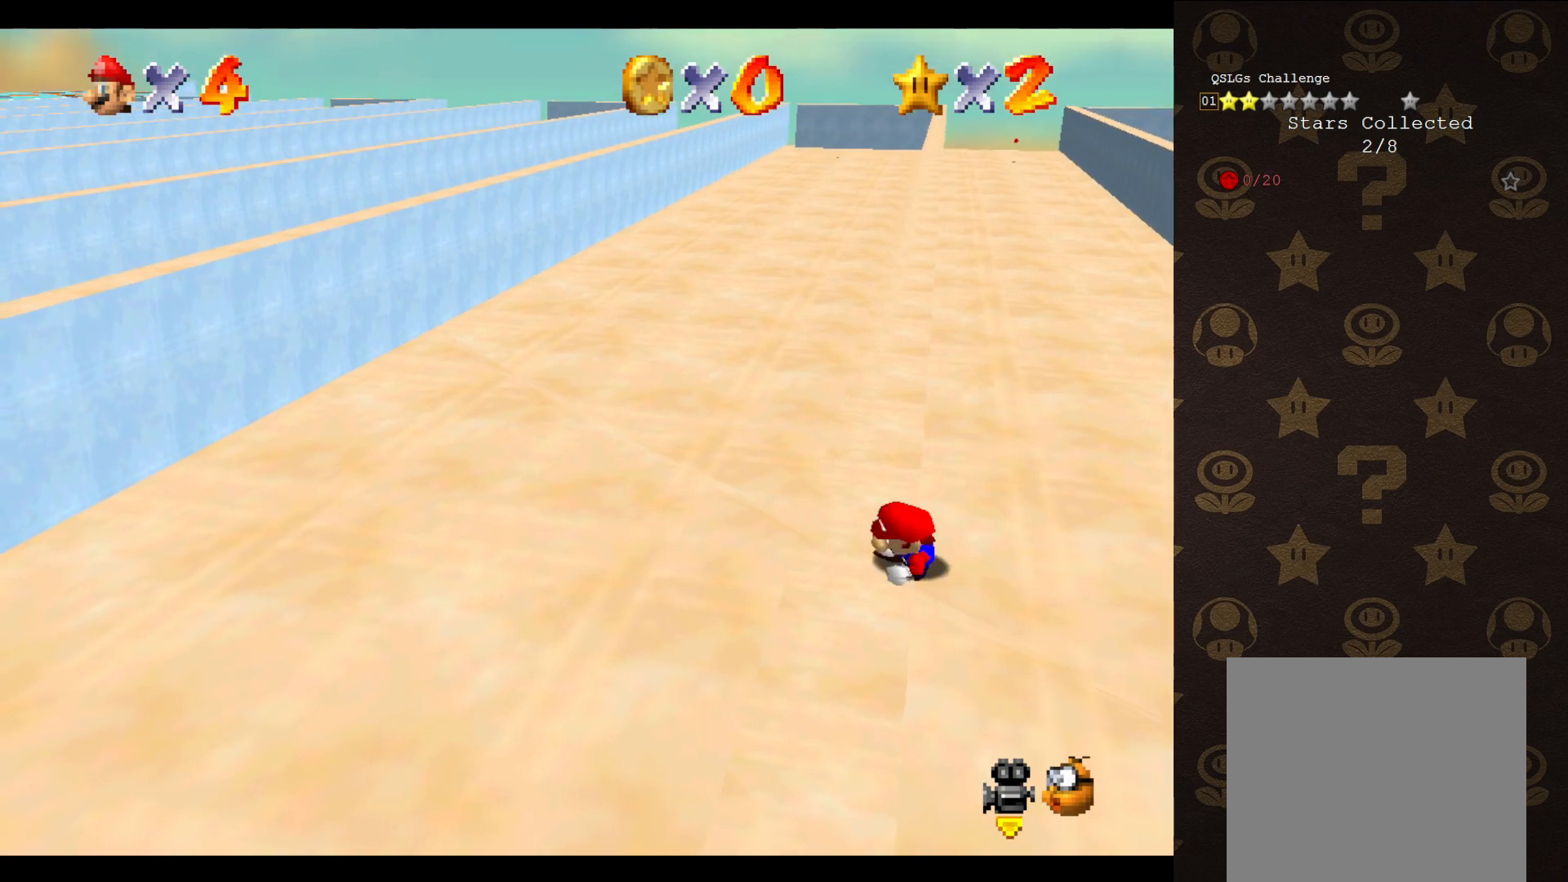
{"buttons": ["A"], "left_stick": "up-right", "events": [[317, "A", "down"], [383, "left_stick", "up-right"]]}
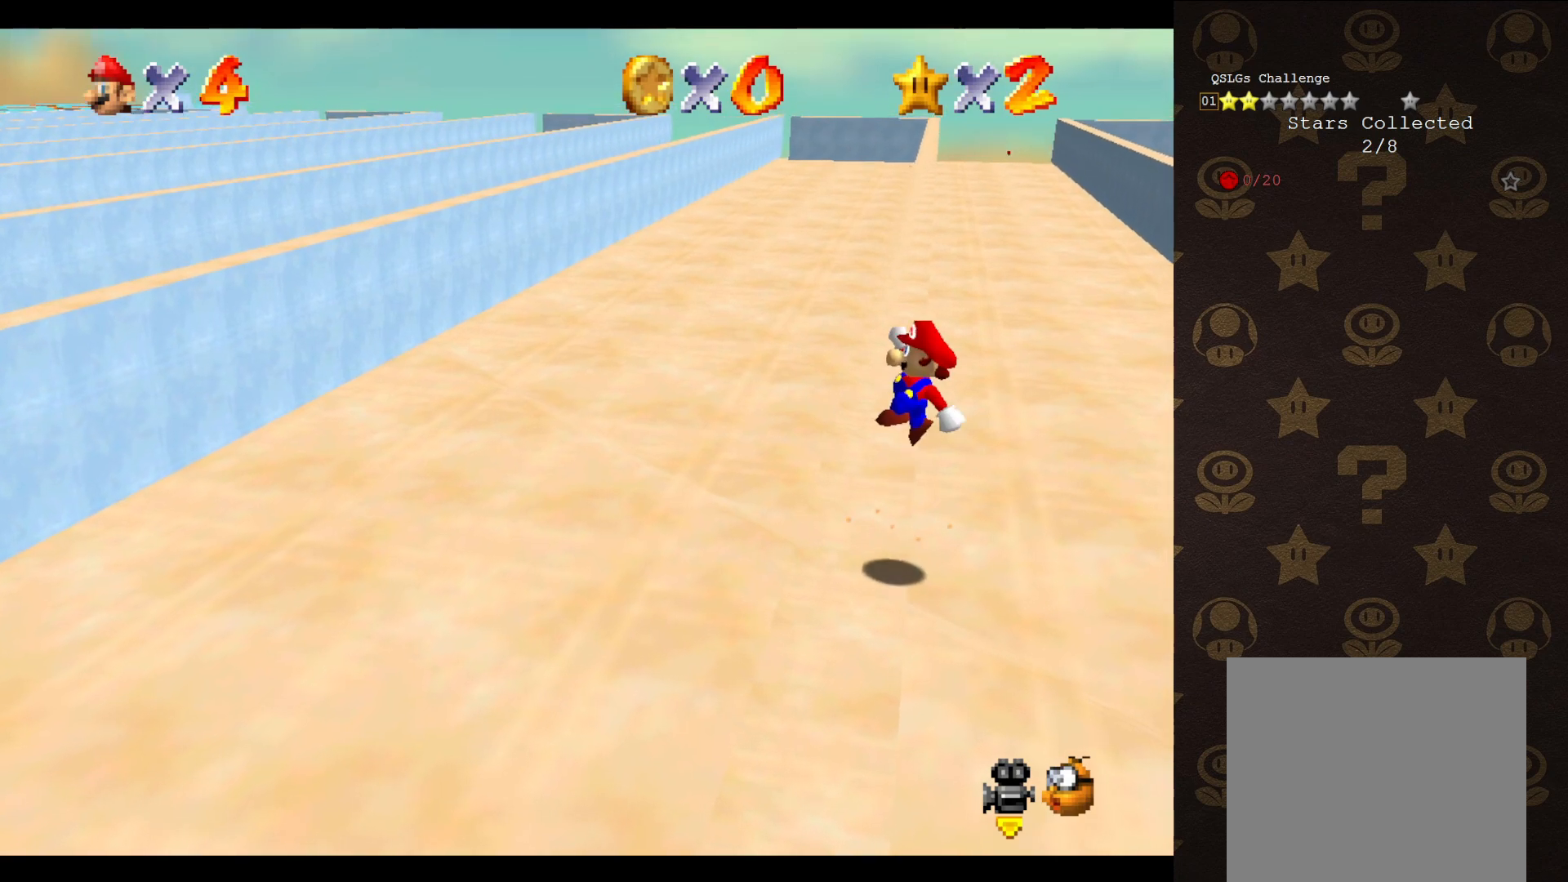
{"buttons": ["A"], "left_stick": "up-left", "events": [[250, "left_stick", "up"], [400, "left_stick", "up-left"]]}
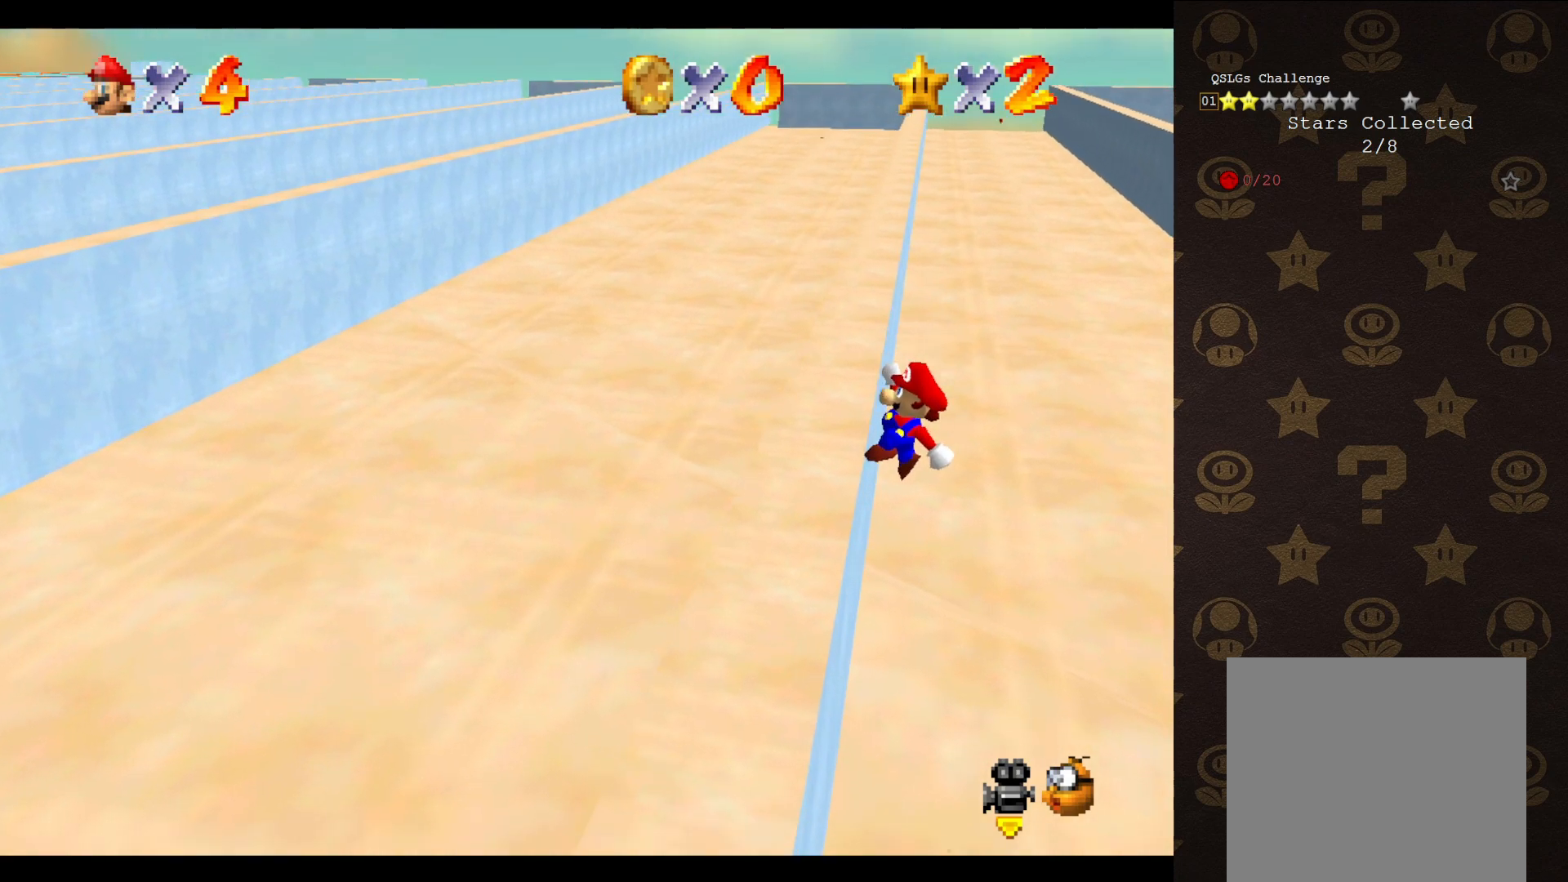
{"buttons": [], "left_stick": "up-left", "events": [[217, "A", "up"]]}
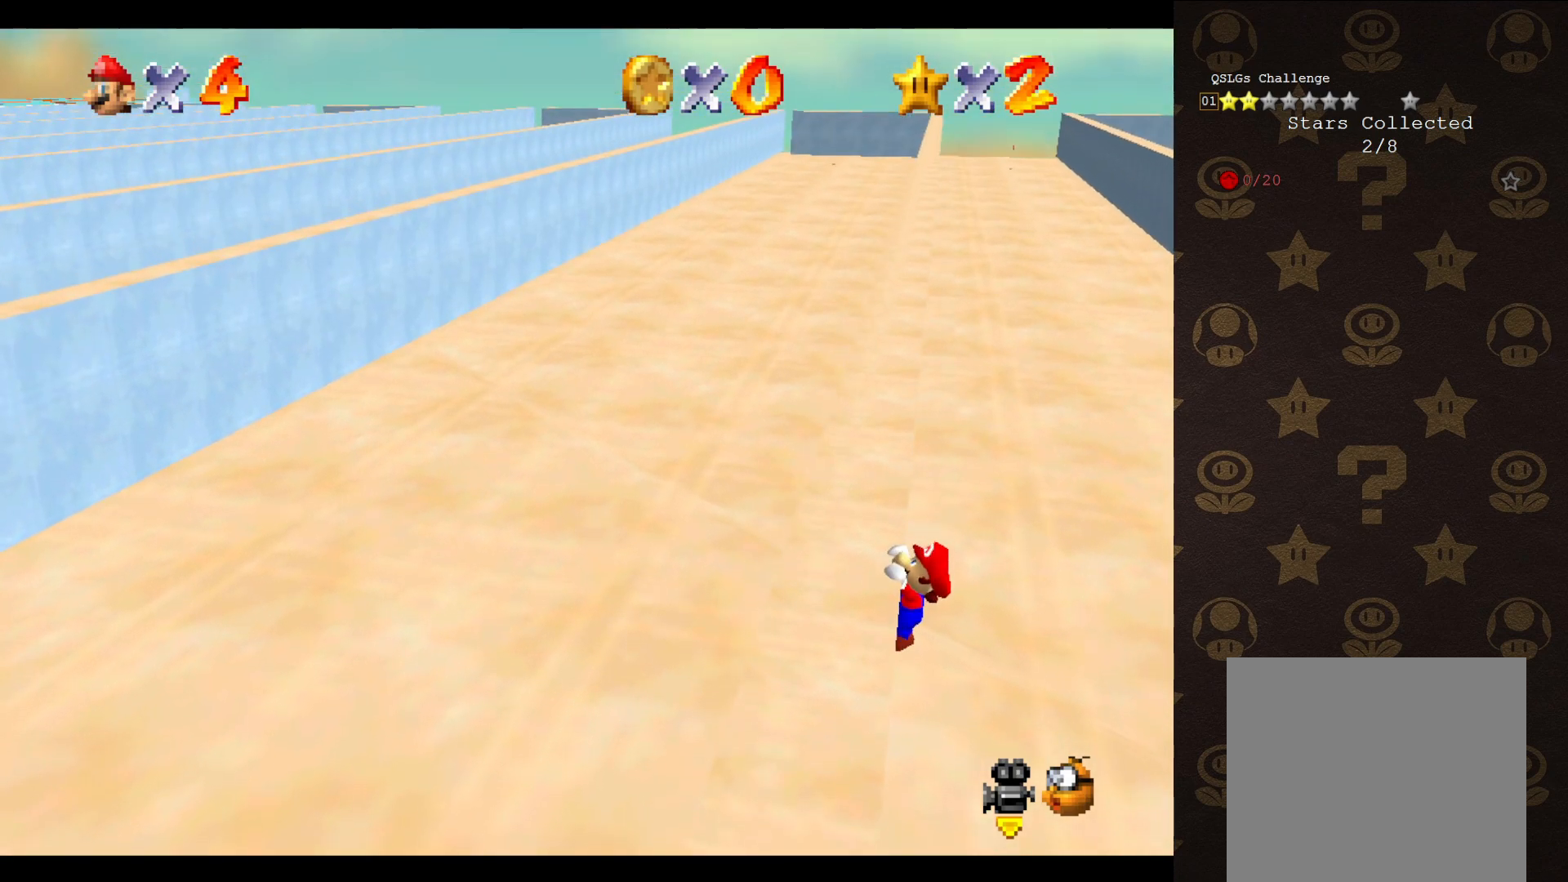
{"buttons": [], "left_stick": "center", "events": [[167, "left_stick", "center"]]}
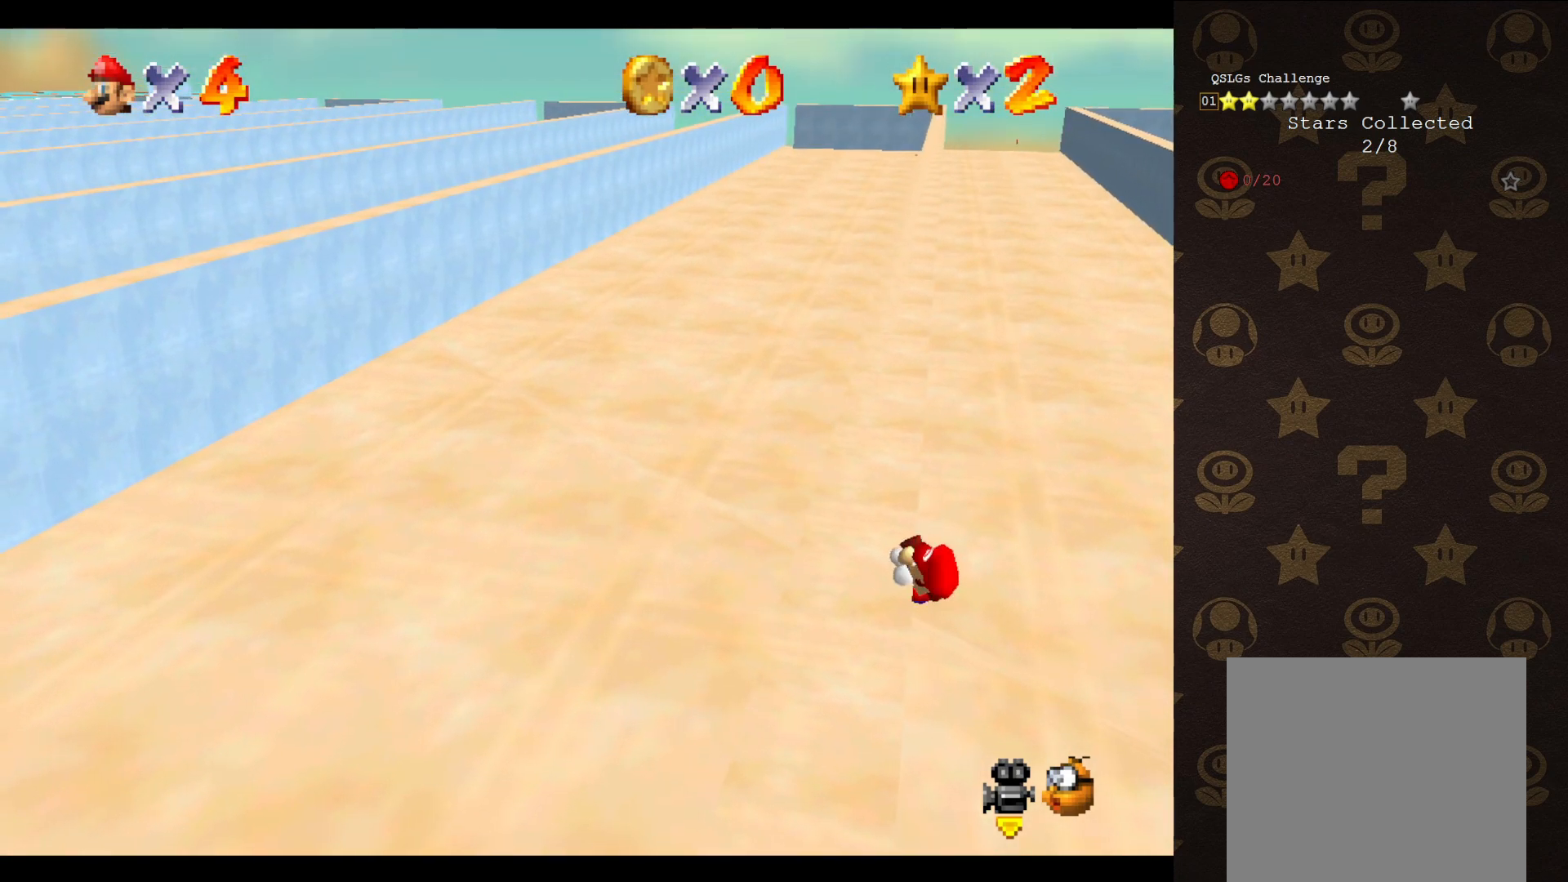
{"buttons": [], "left_stick": "center", "events": []}
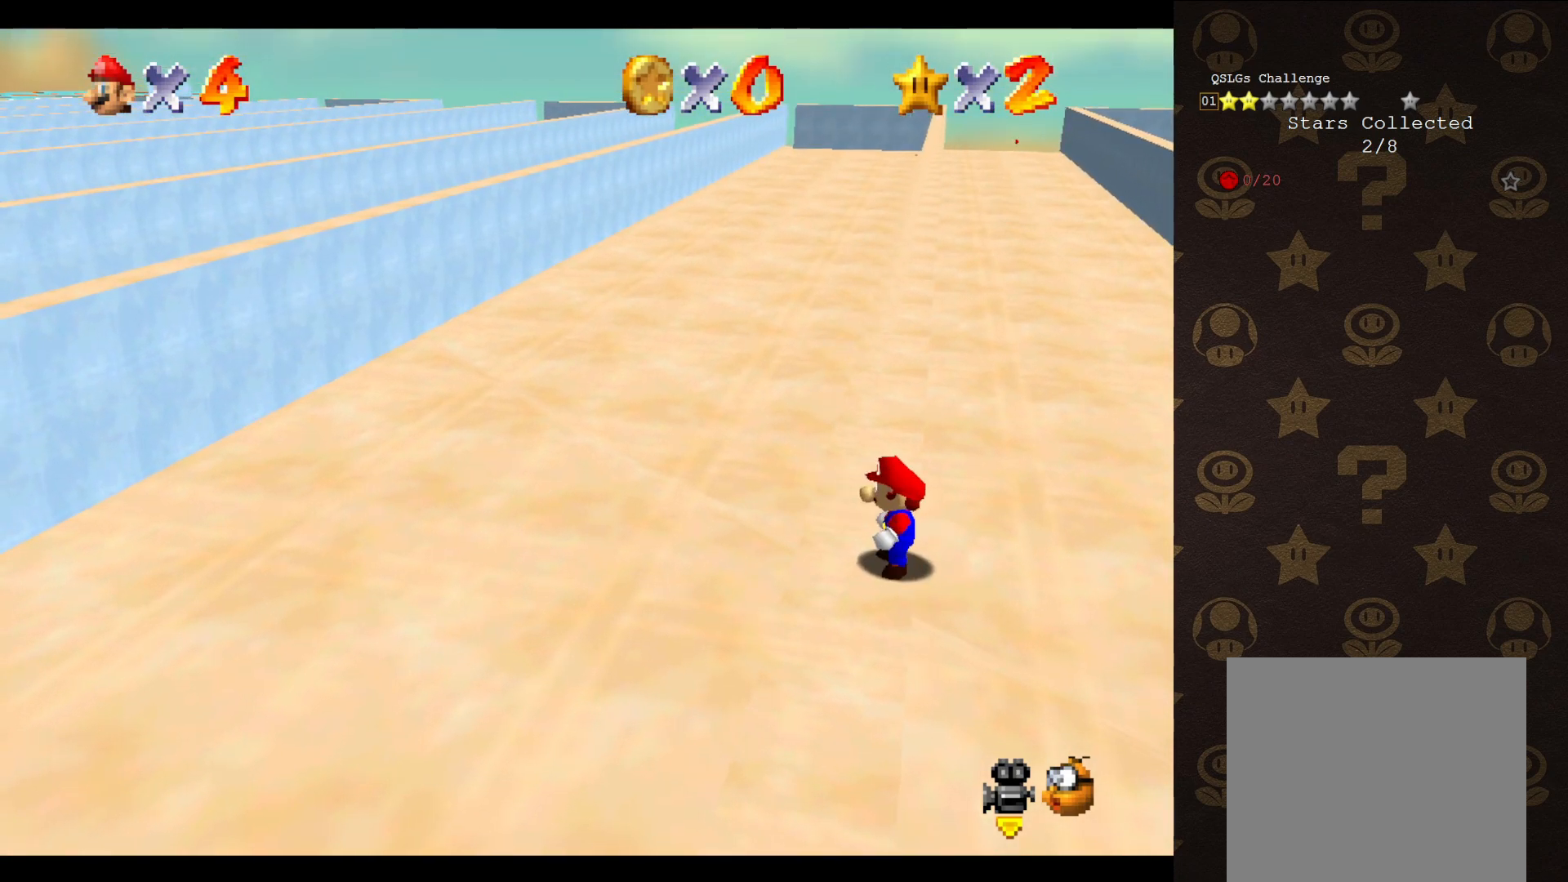
{"buttons": ["A"], "left_stick": "up", "events": [[17, "A", "down"], [50, "left_stick", "up-right"], [433, "left_stick", "up"]]}
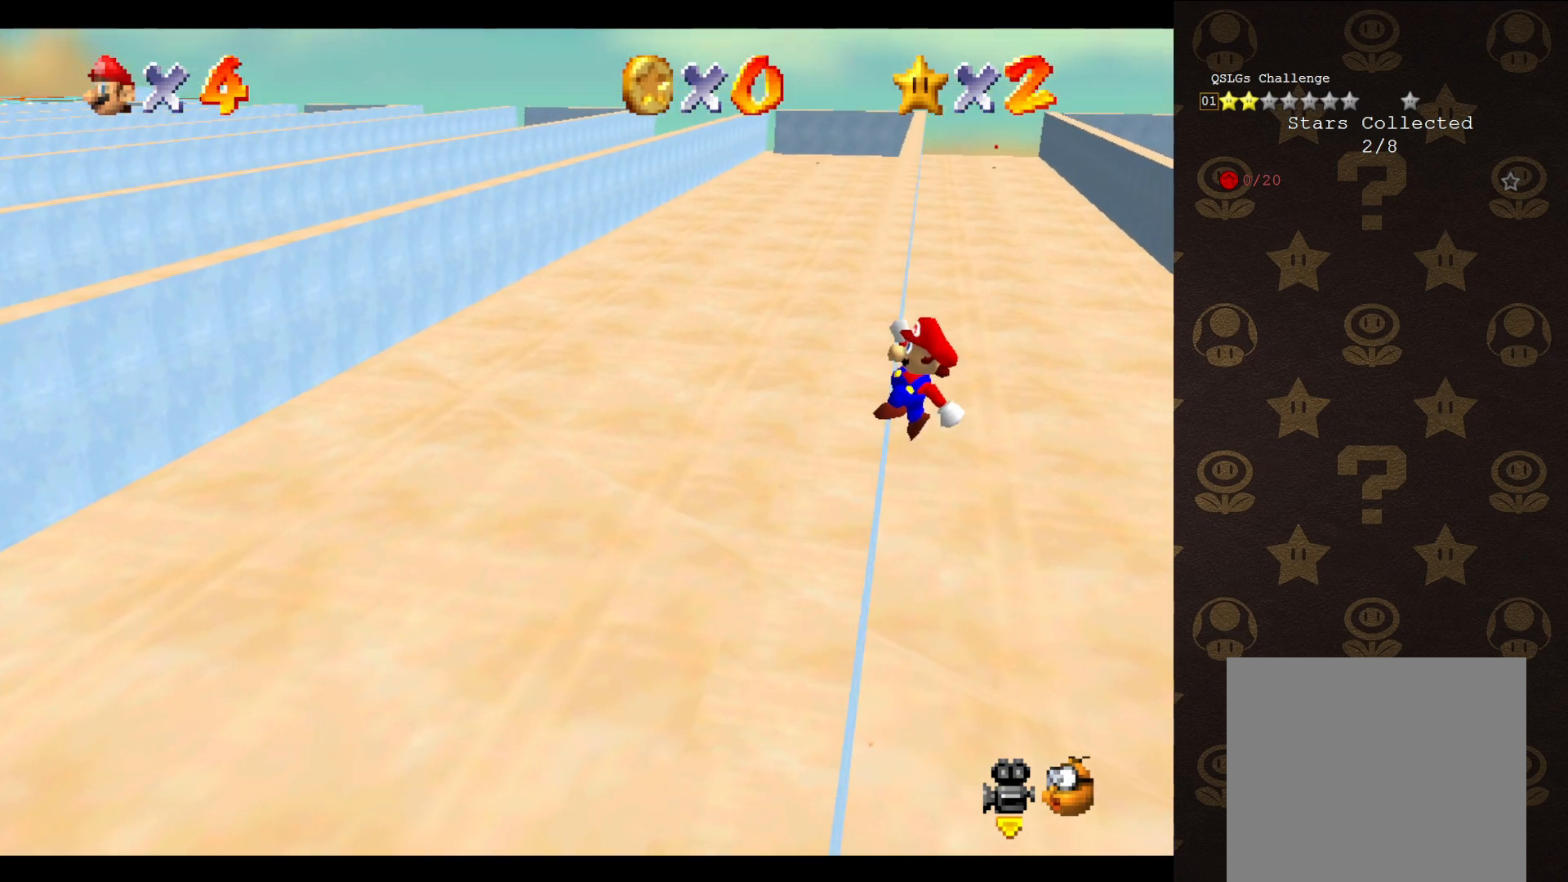
{"buttons": [], "left_stick": "up-left", "events": [[17, "left_stick", "up-left"], [433, "A", "up"]]}
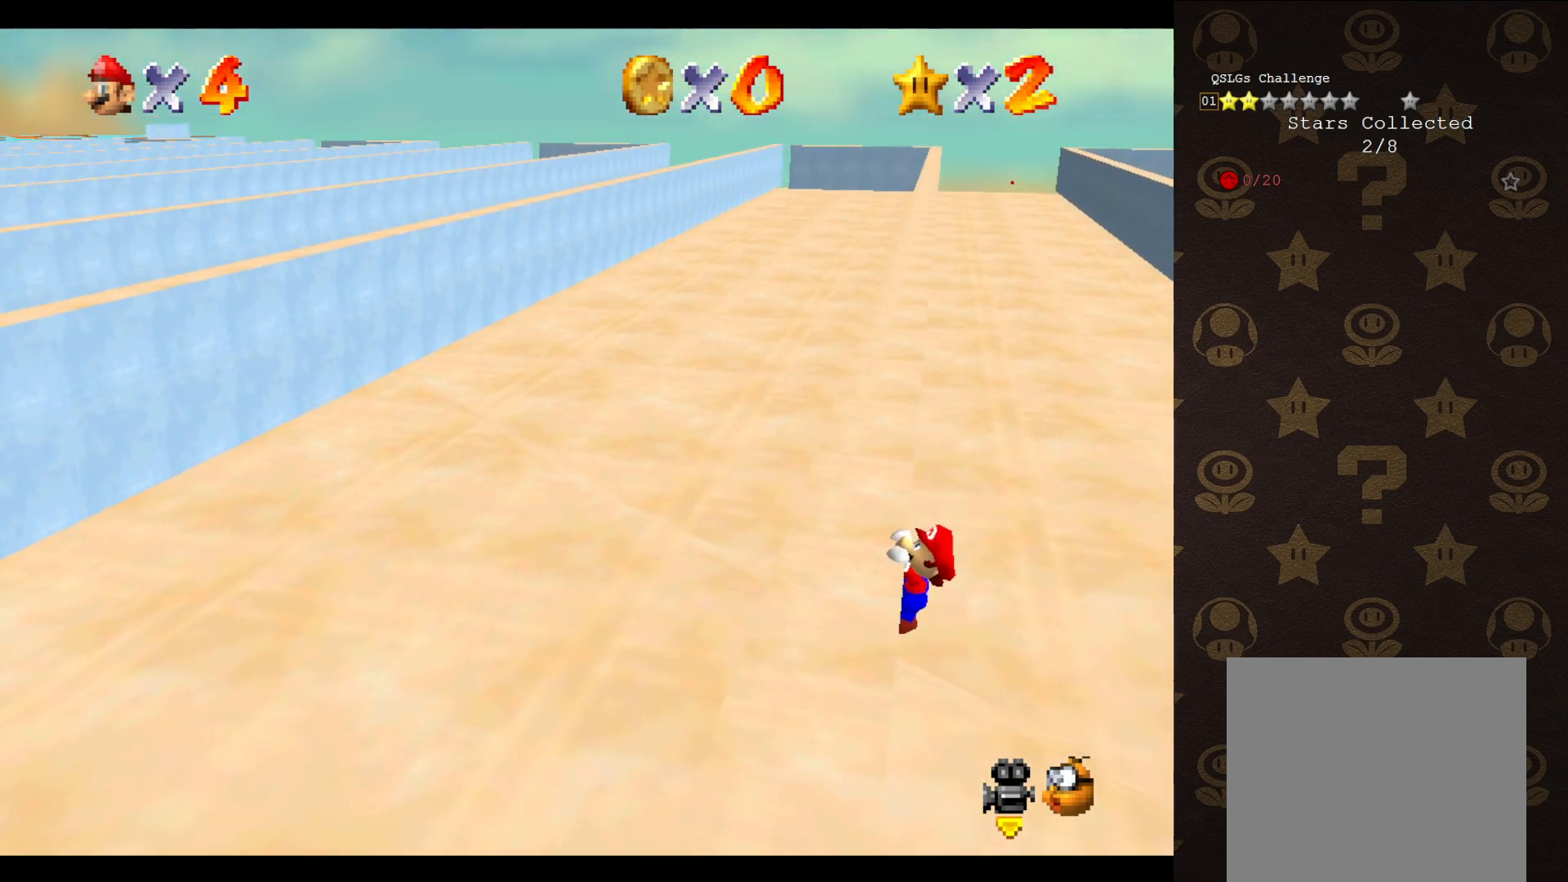
{"buttons": [], "left_stick": "center", "events": [[350, "left_stick", "center"]]}
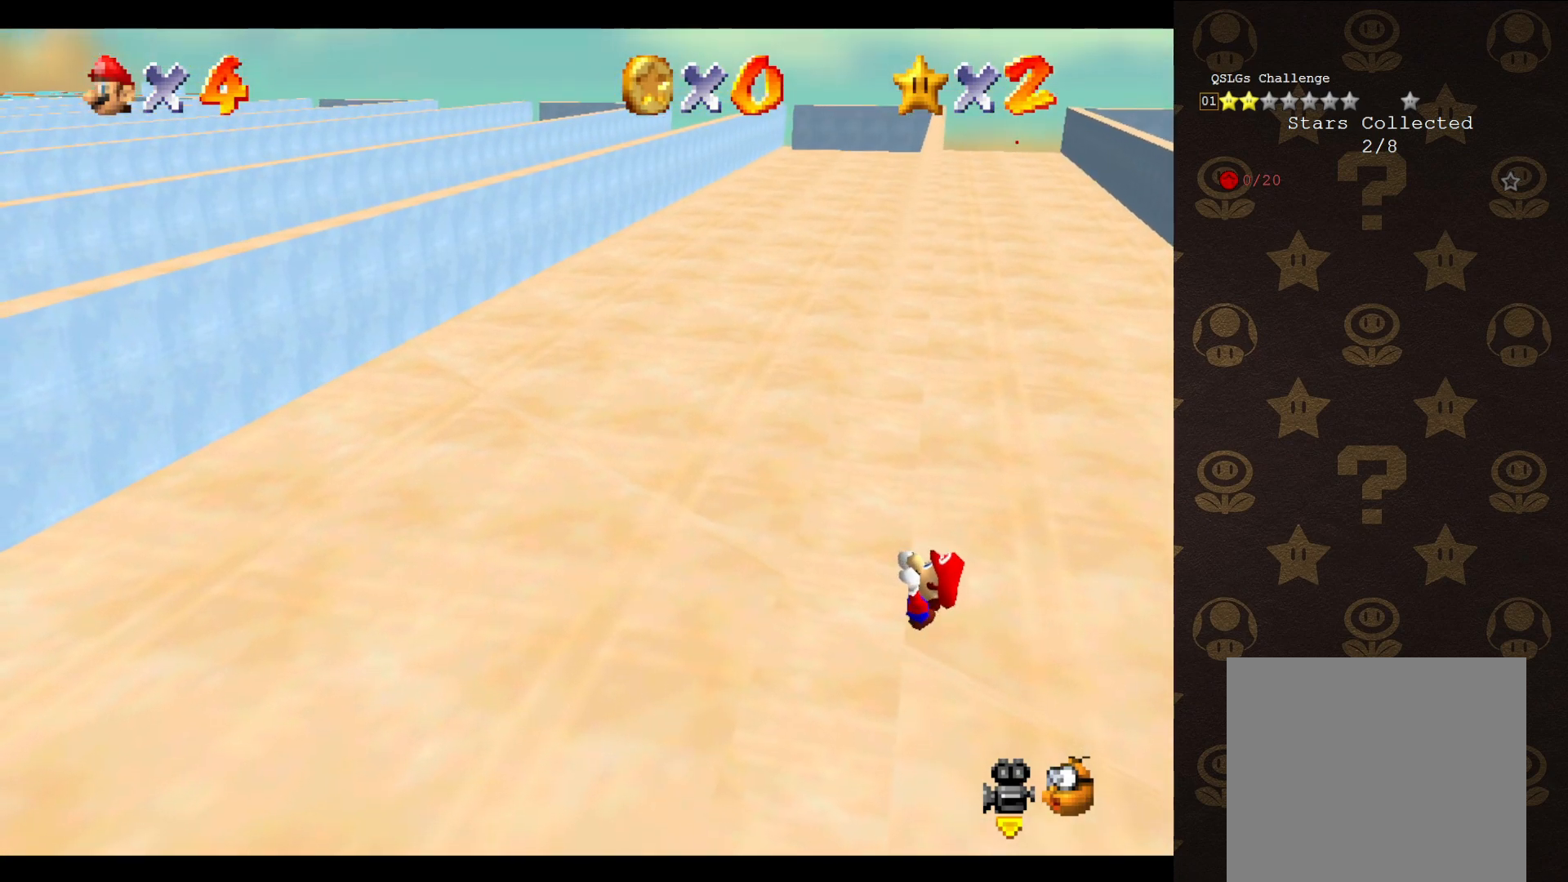
{"buttons": [], "left_stick": "center", "events": []}
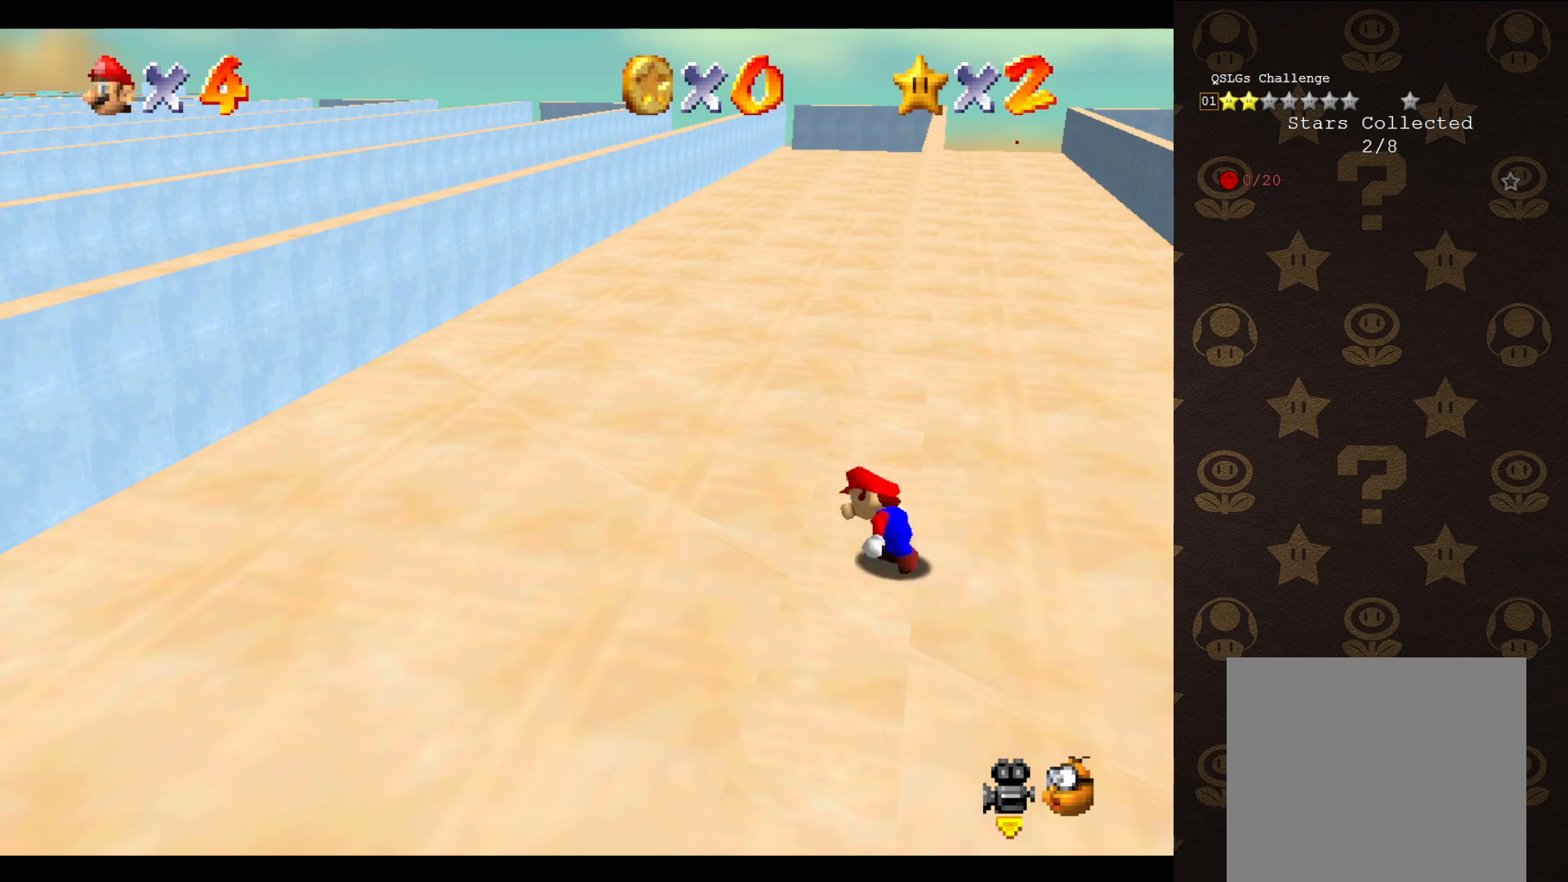
{"buttons": ["A"], "left_stick": "up-right", "events": [[283, "A", "down"], [333, "left_stick", "up-right"]]}